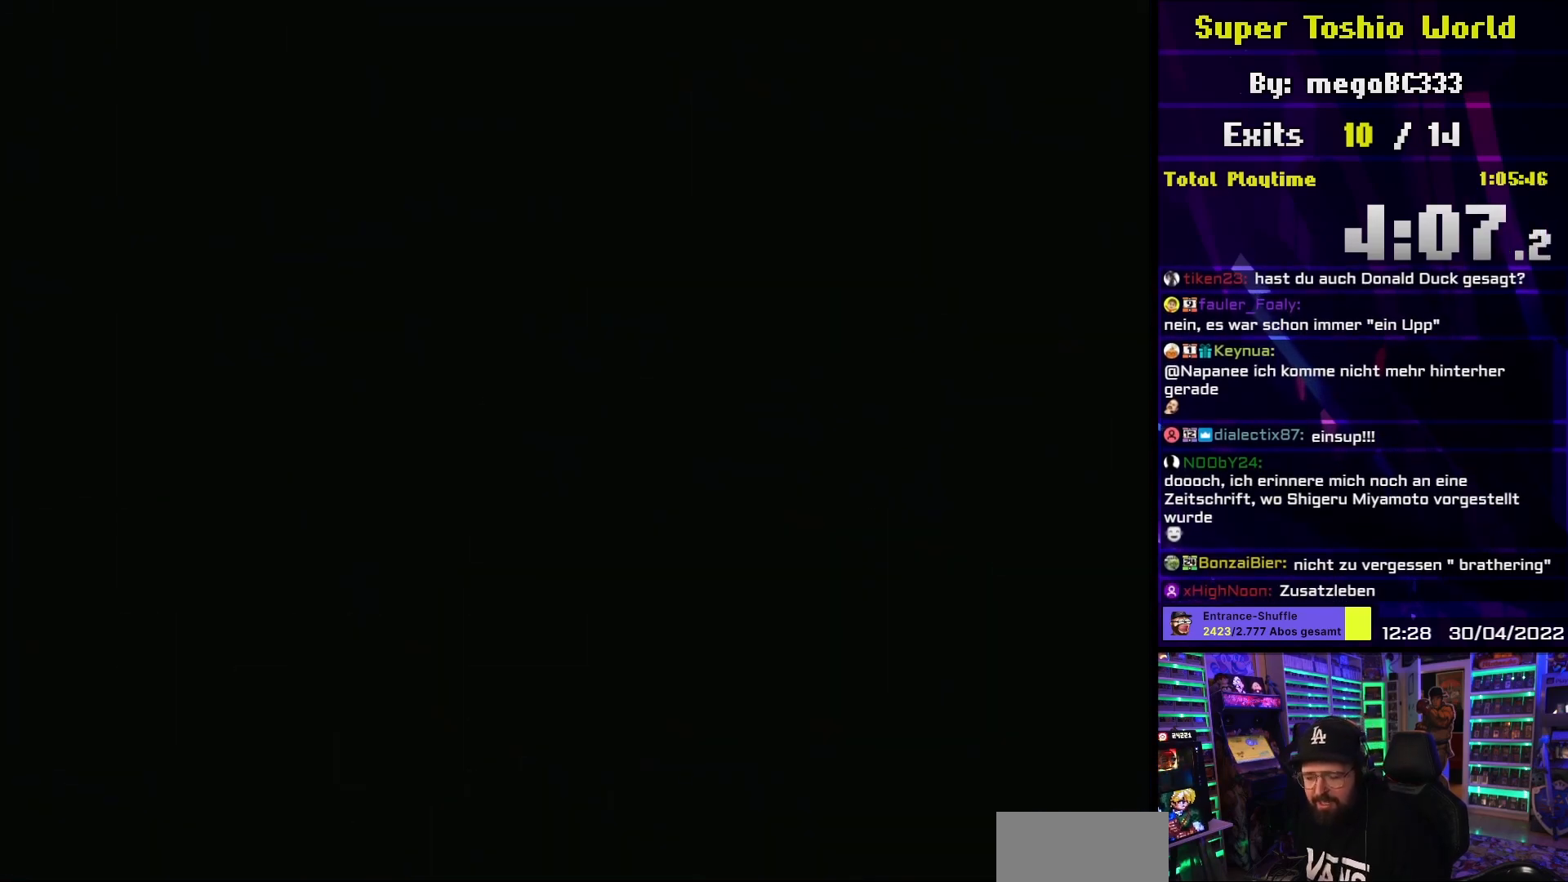
Gameplay with a controller (Nintendo layout); each line is a JSON object with the inputs held at the frame after it. "events" lists button and stick changes between this image and that frame as [ms after this image, input, new state], when the widget could be followed in between. Not read: L3 R3.
{"buttons": [], "events": [[467, "A", "down"], [500, "A", "up"]]}
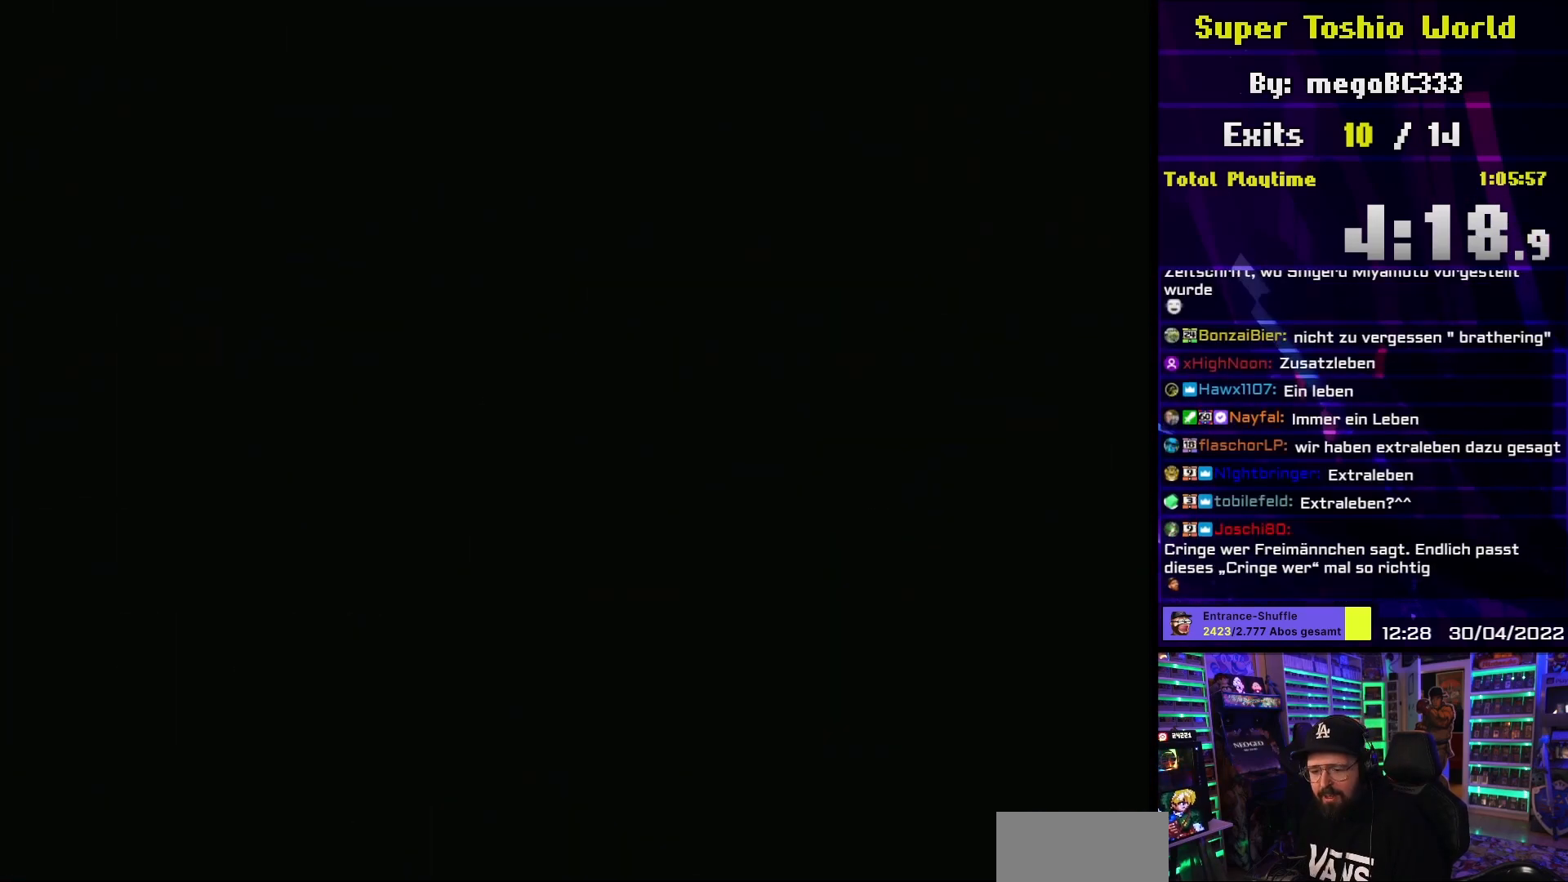
{"buttons": [], "events": []}
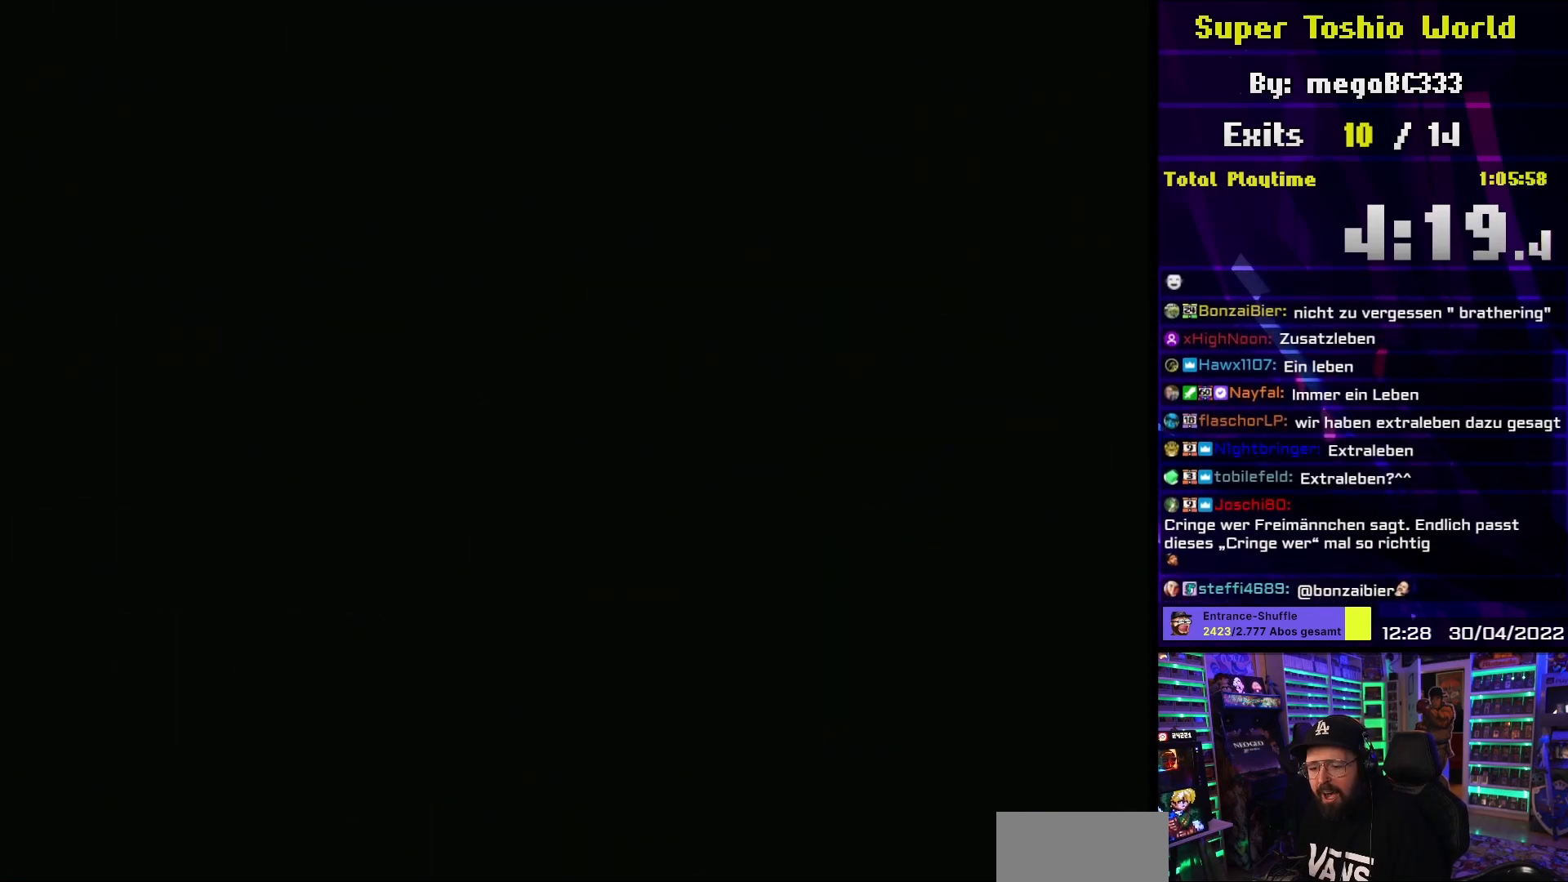
{"buttons": [], "events": []}
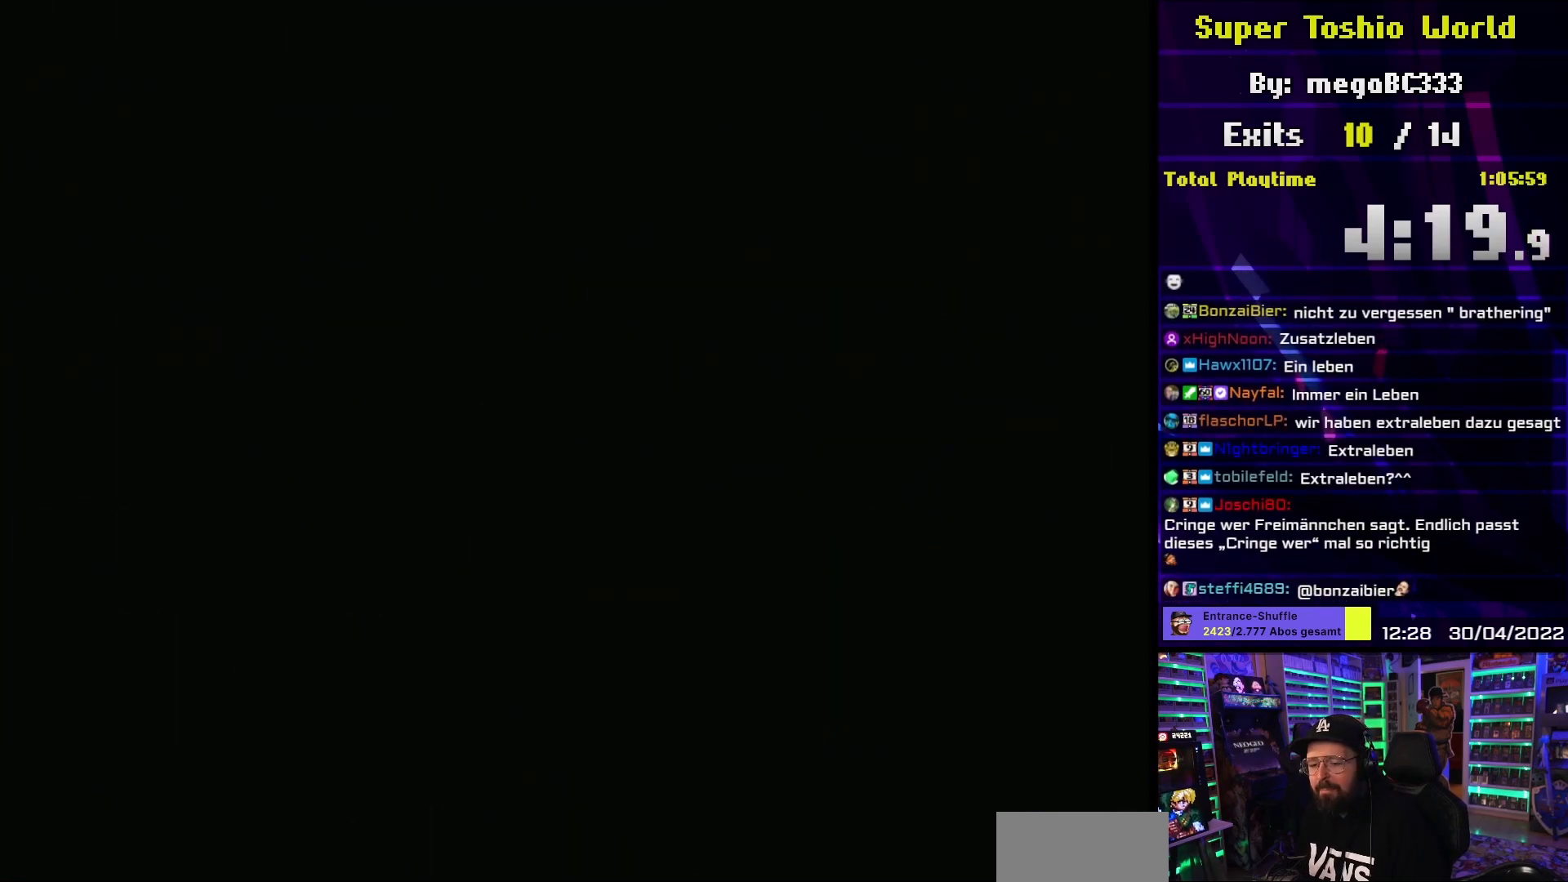
{"buttons": ["Y", "DPAD_RIGHT"], "events": [[283, "DPAD_RIGHT", "down"], [283, "Y", "down"]]}
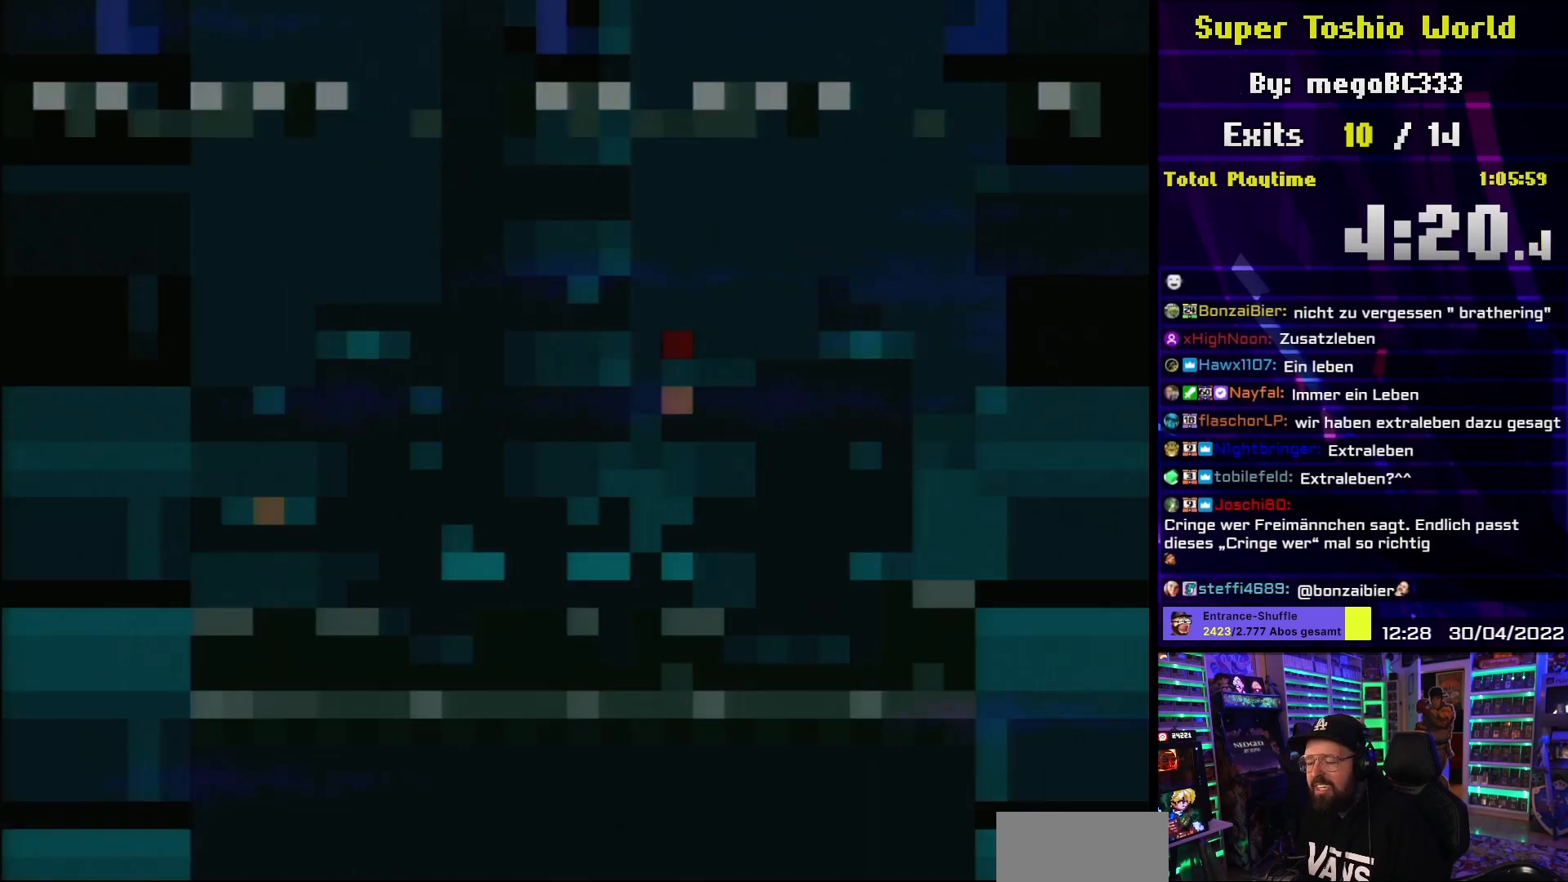
{"buttons": ["Y", "DPAD_RIGHT"], "events": []}
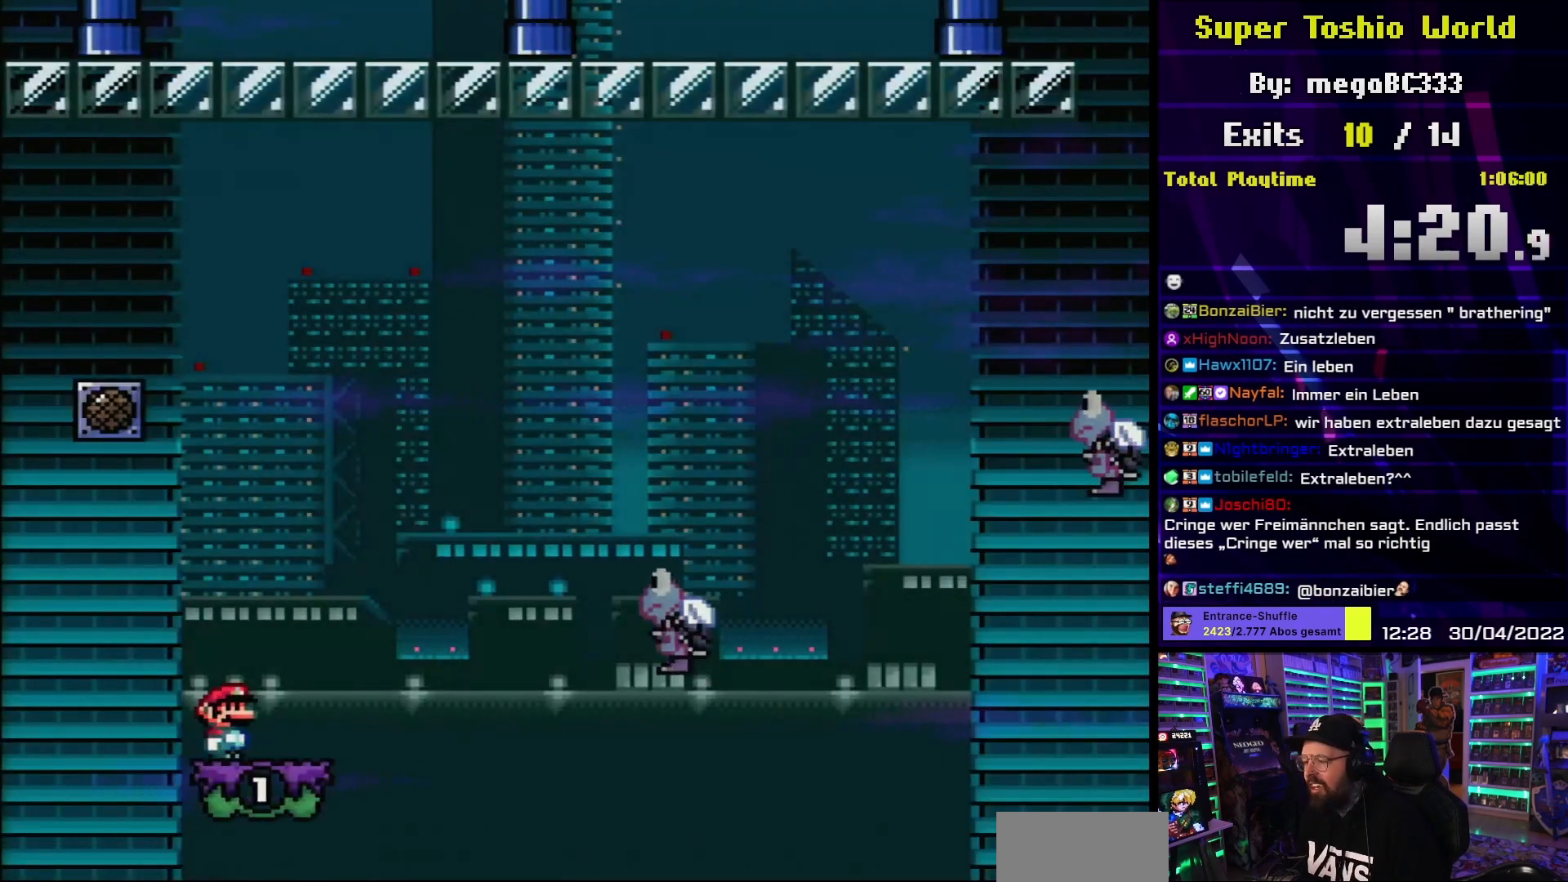
{"buttons": ["B", "Y", "DPAD_RIGHT"], "events": [[83, "B", "down"], [183, "B", "up"], [233, "Y", "up"], [300, "Y", "down"], [483, "B", "down"]]}
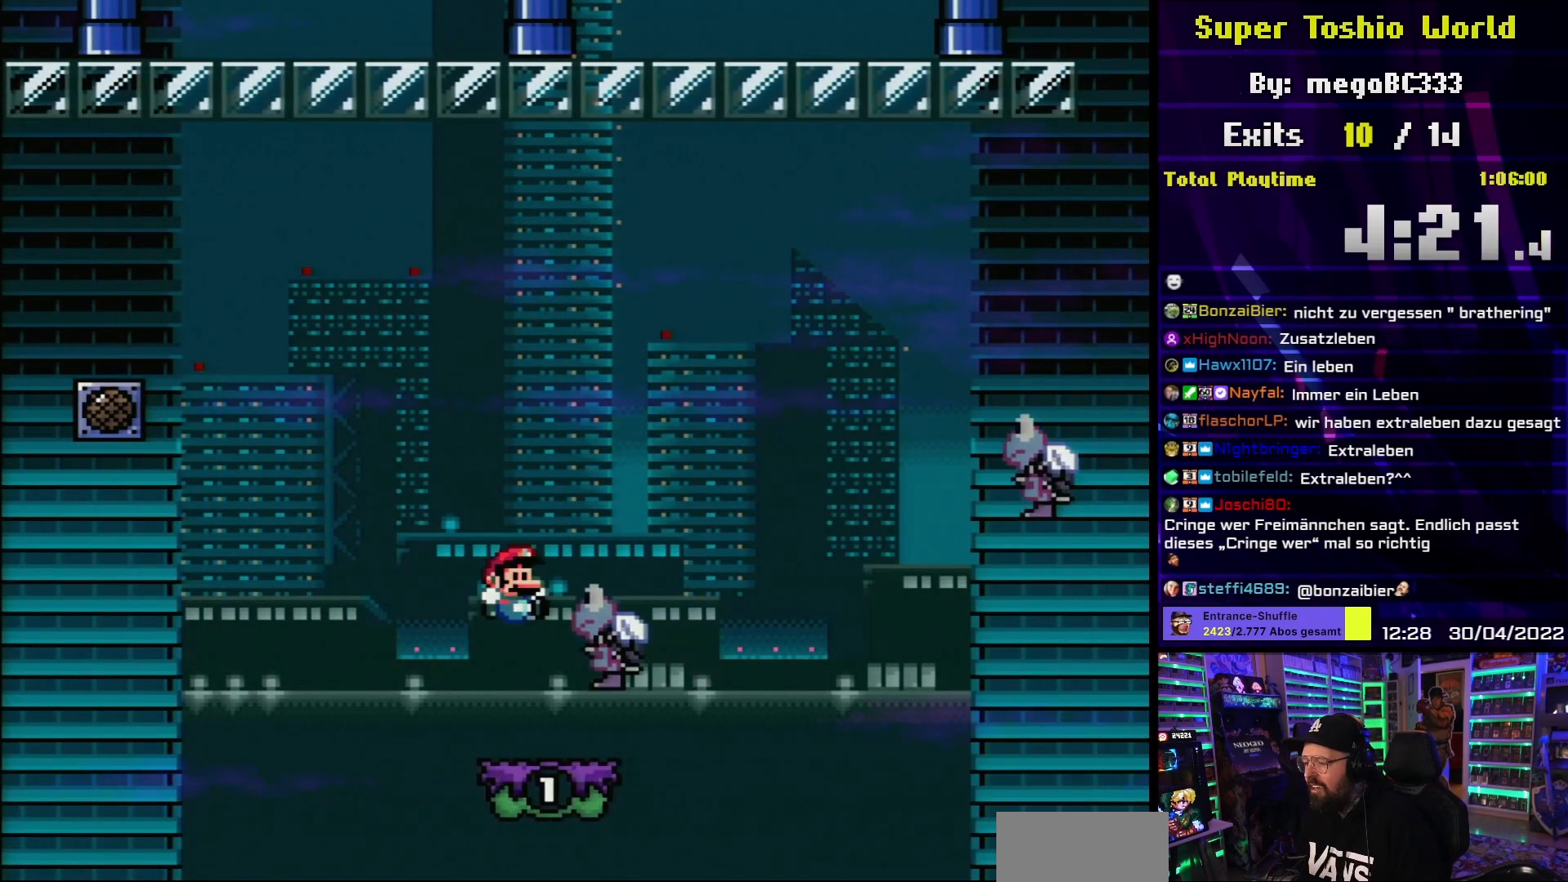
{"buttons": ["Y", "DPAD_RIGHT"], "events": [[400, "B", "up"]]}
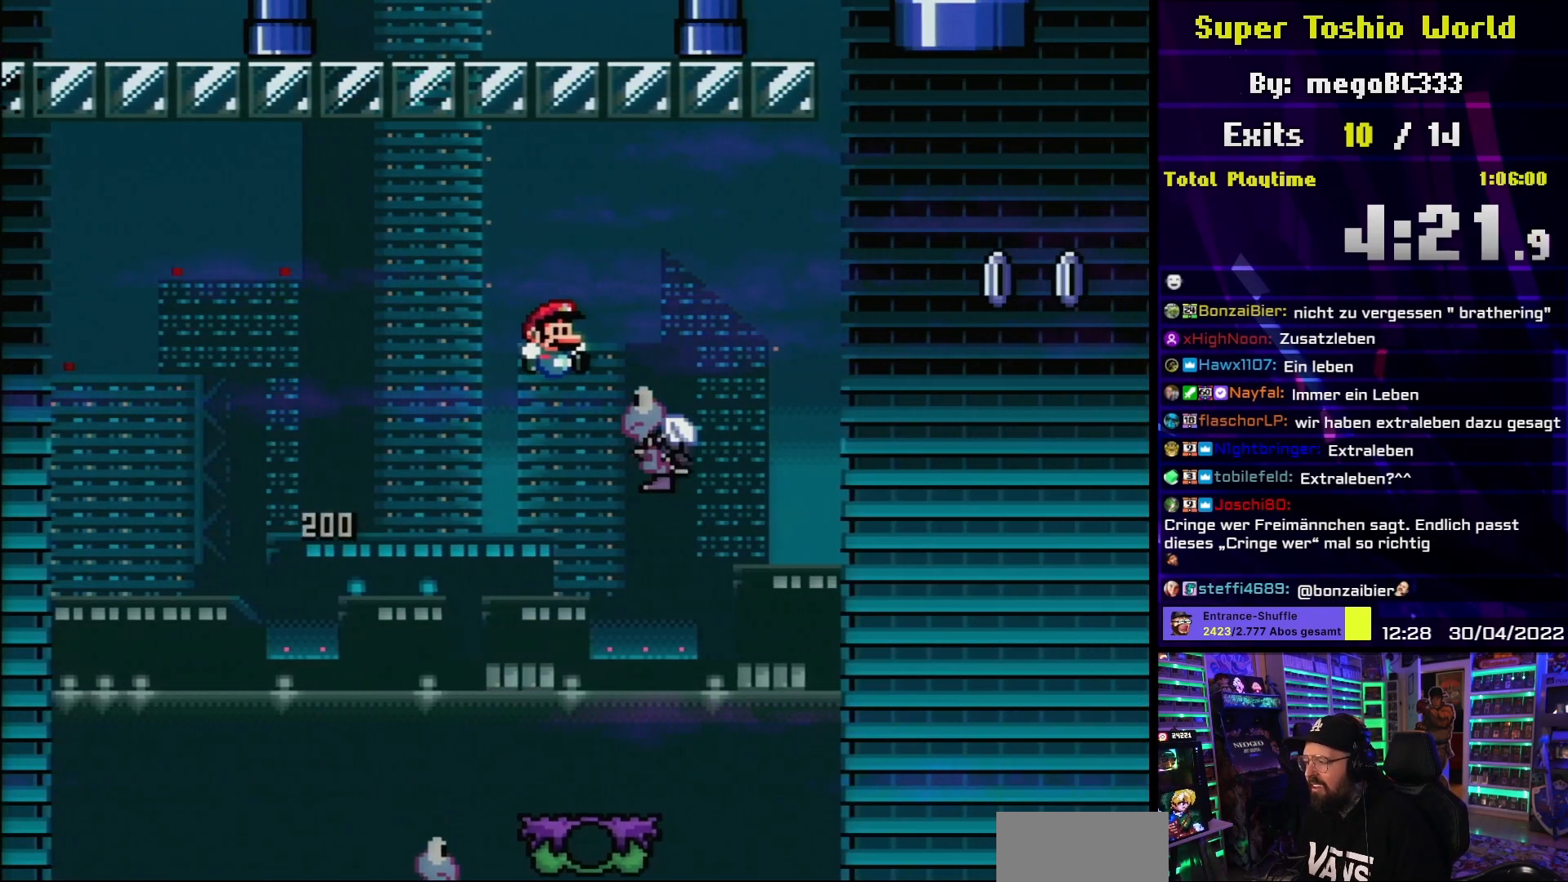
{"buttons": ["B", "Y", "DPAD_RIGHT"], "events": [[50, "B", "down"], [350, "B", "up"], [433, "B", "down"]]}
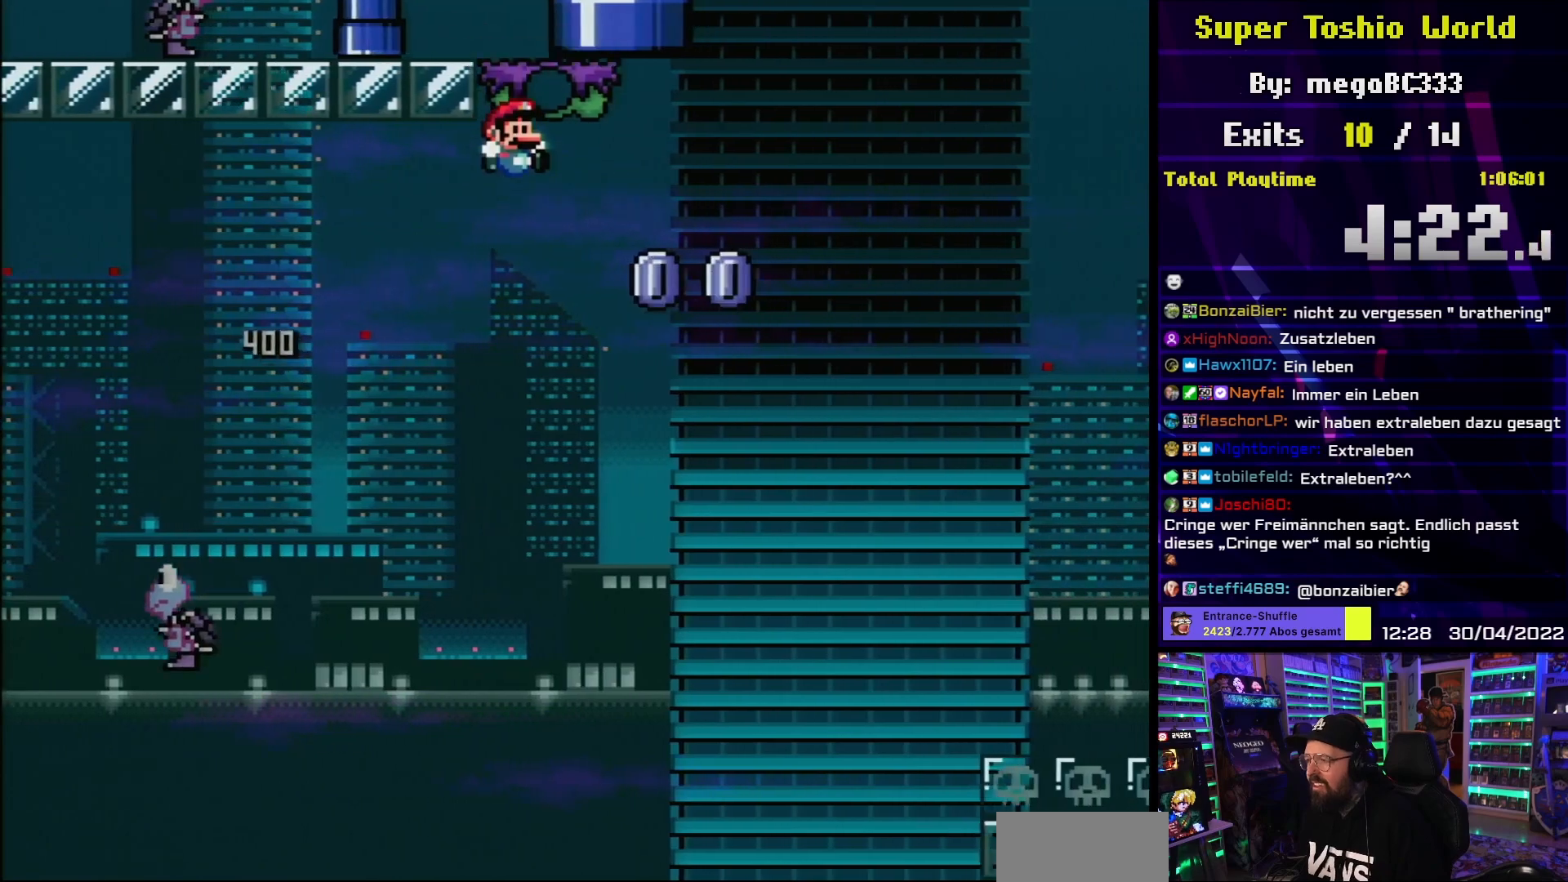
{"buttons": ["X", "DPAD_RIGHT"], "events": [[150, "DPAD_LEFT", "down"], [150, "DPAD_RIGHT", "up"], [167, "DPAD_LEFT", "up"], [167, "DPAD_RIGHT", "down"], [317, "B", "up"], [333, "X", "down"], [333, "Y", "up"]]}
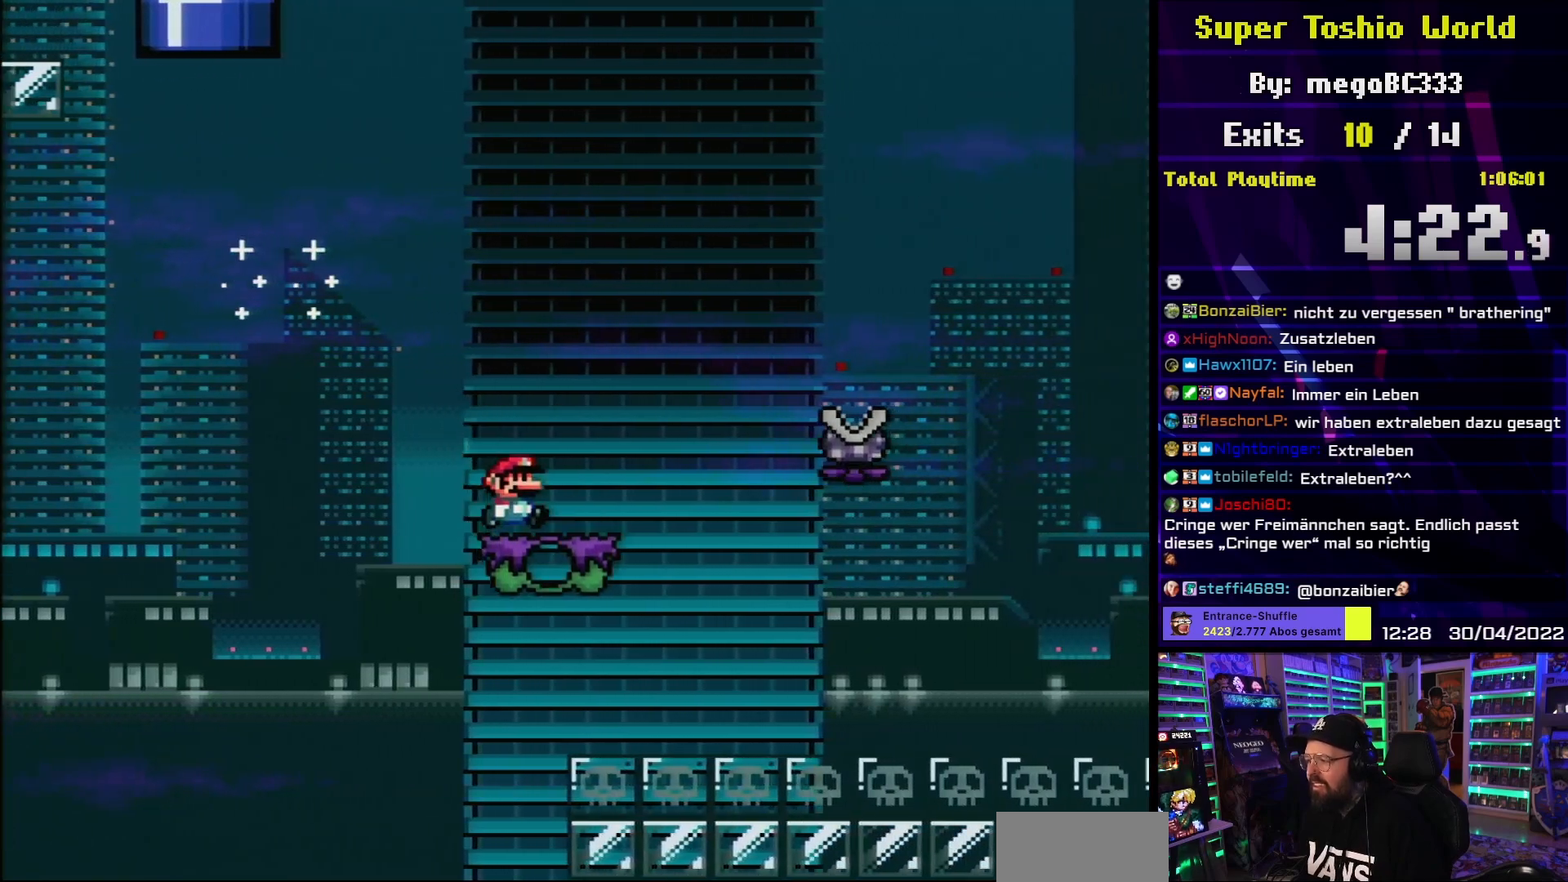
{"buttons": ["A", "X", "DPAD_RIGHT"], "events": [[50, "A", "down"], [300, "A", "up"], [417, "A", "down"]]}
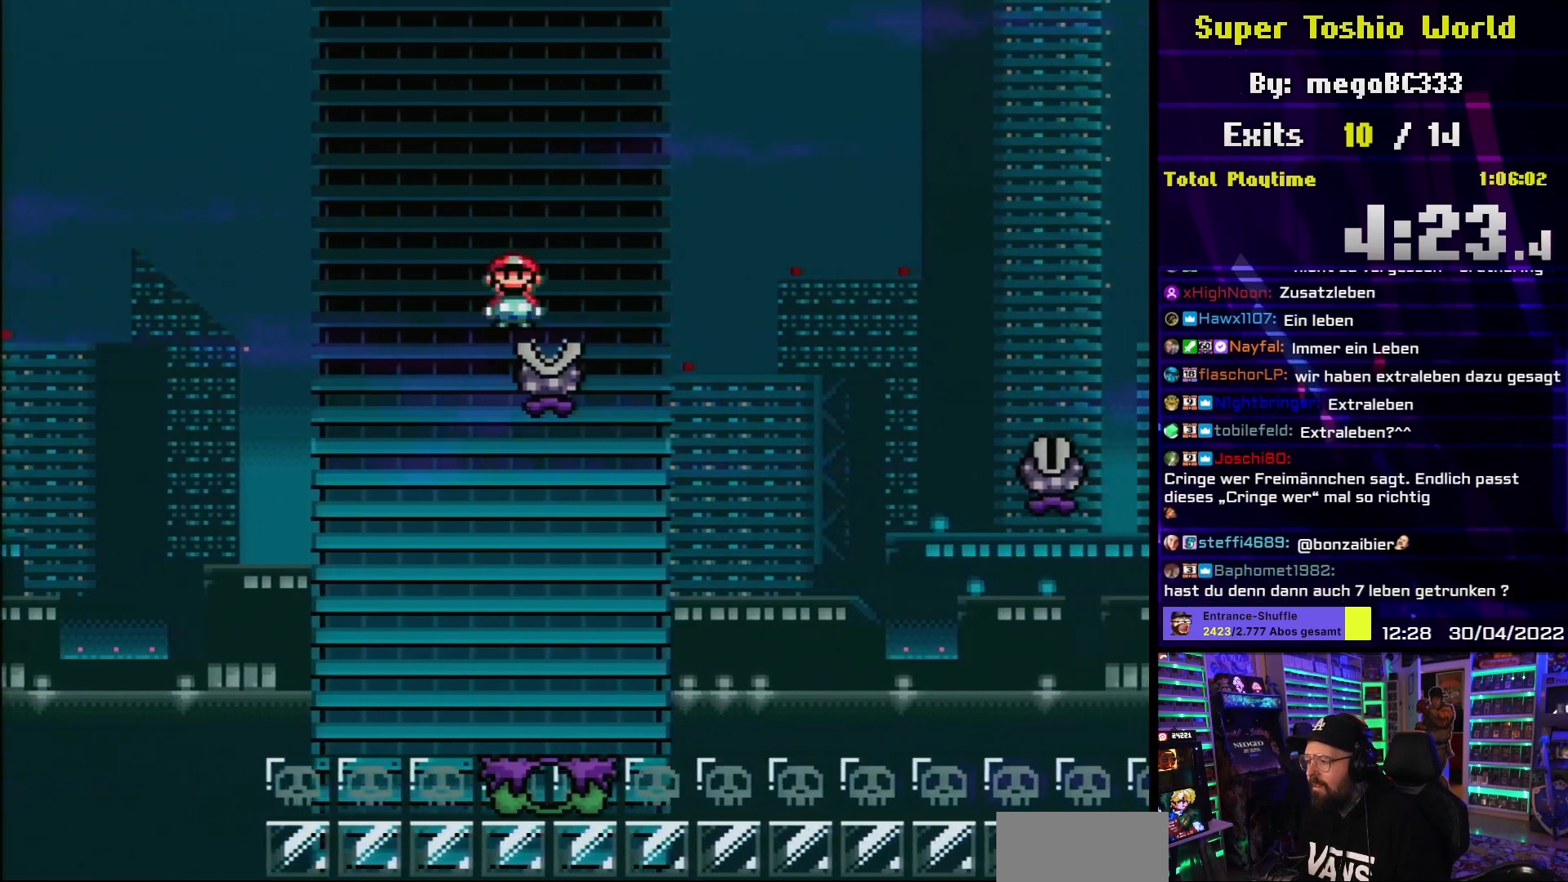
{"buttons": ["A", "X", "DPAD_RIGHT"], "events": []}
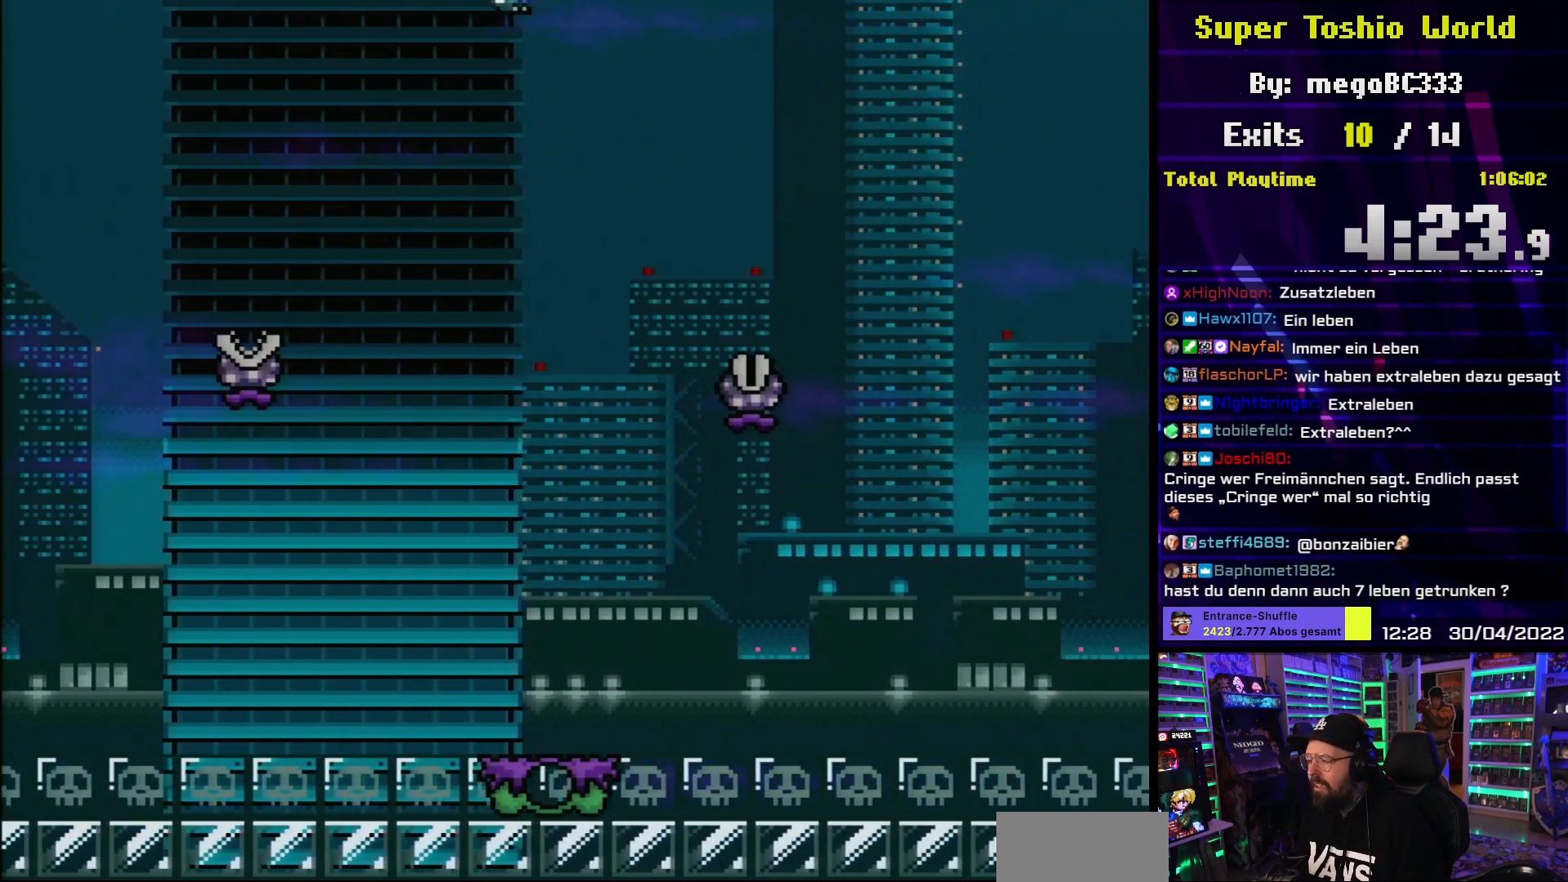
{"buttons": ["A", "X", "DPAD_RIGHT"], "events": [[33, "A", "up"], [217, "A", "down"]]}
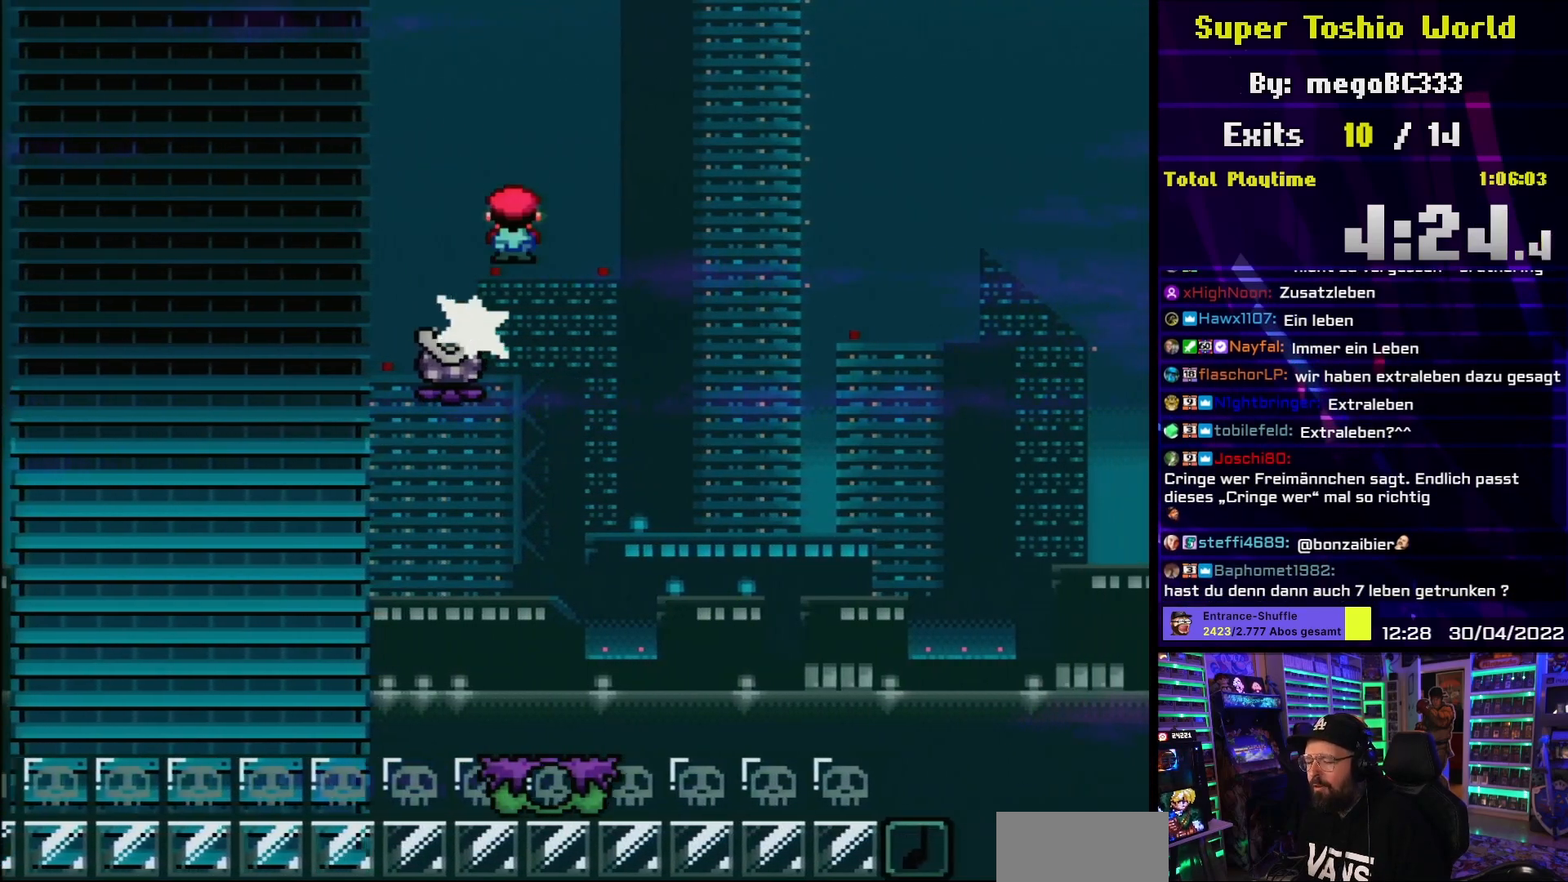
{"buttons": ["A", "X", "DPAD_RIGHT"], "events": []}
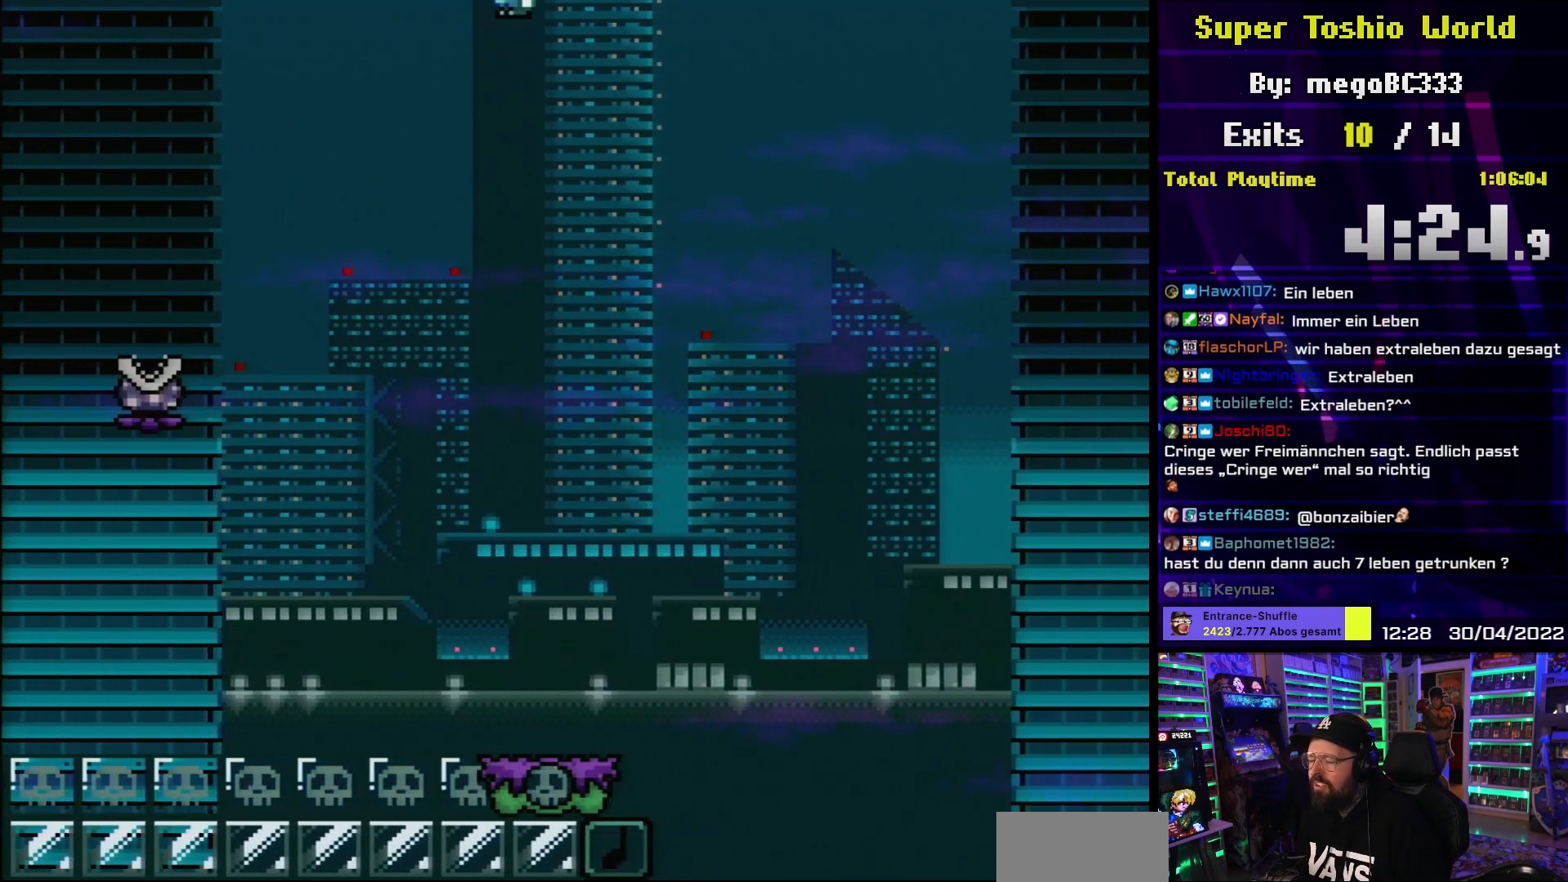
{"buttons": ["A", "X", "DPAD_RIGHT"], "events": [[417, "DPAD_LEFT", "down"], [417, "X", "up"], [433, "DPAD_LEFT", "up"], [433, "X", "down"]]}
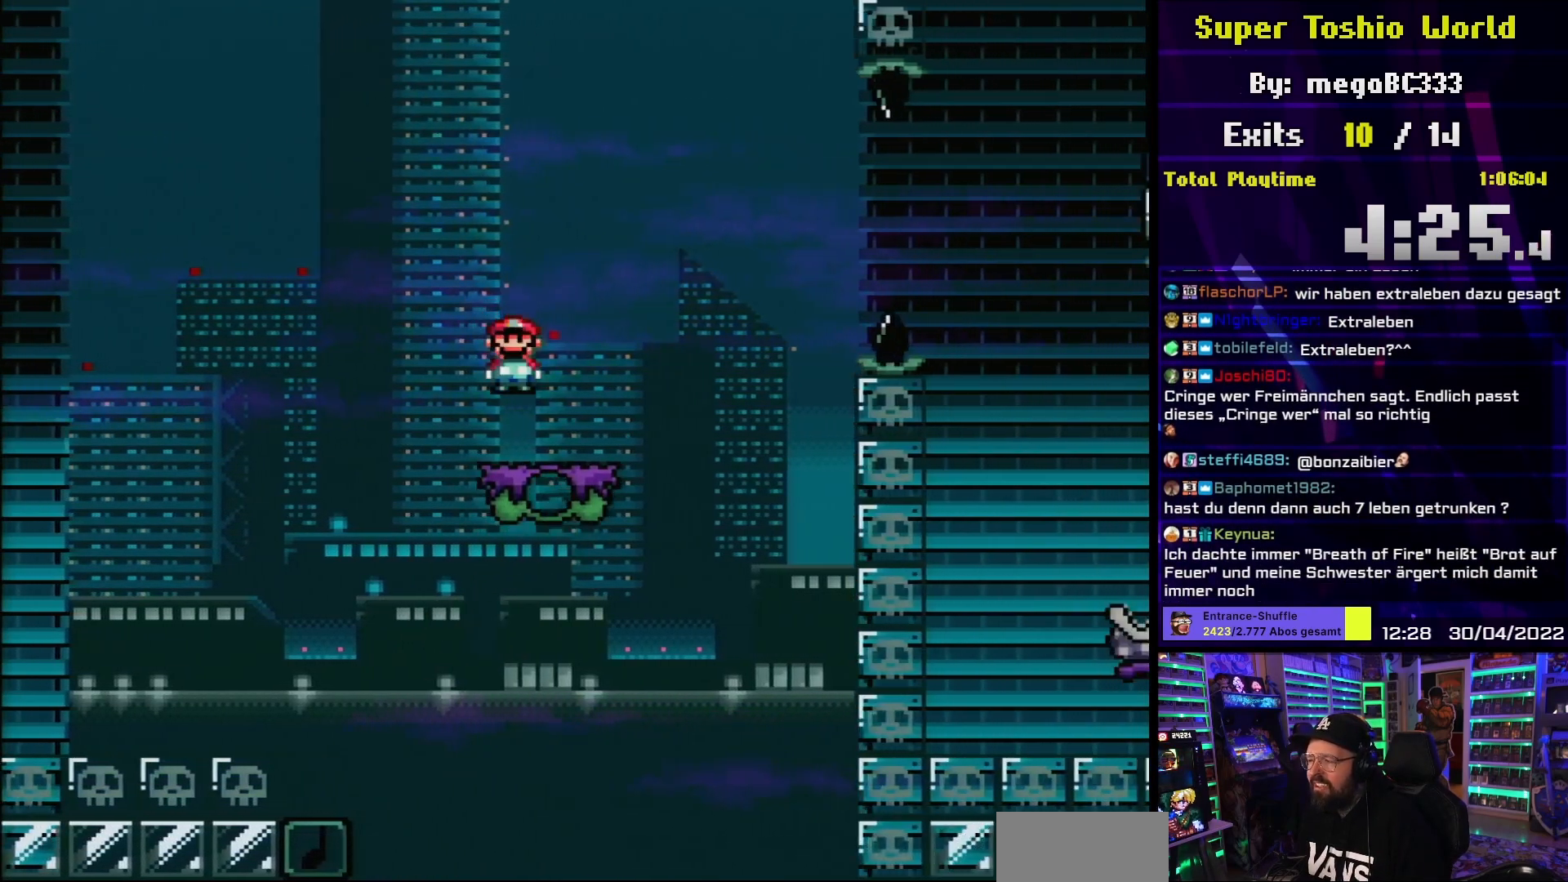
{"buttons": ["A", "X", "DPAD_RIGHT"], "events": [[17, "A", "up"], [283, "A", "down"], [417, "A", "up"], [500, "A", "down"]]}
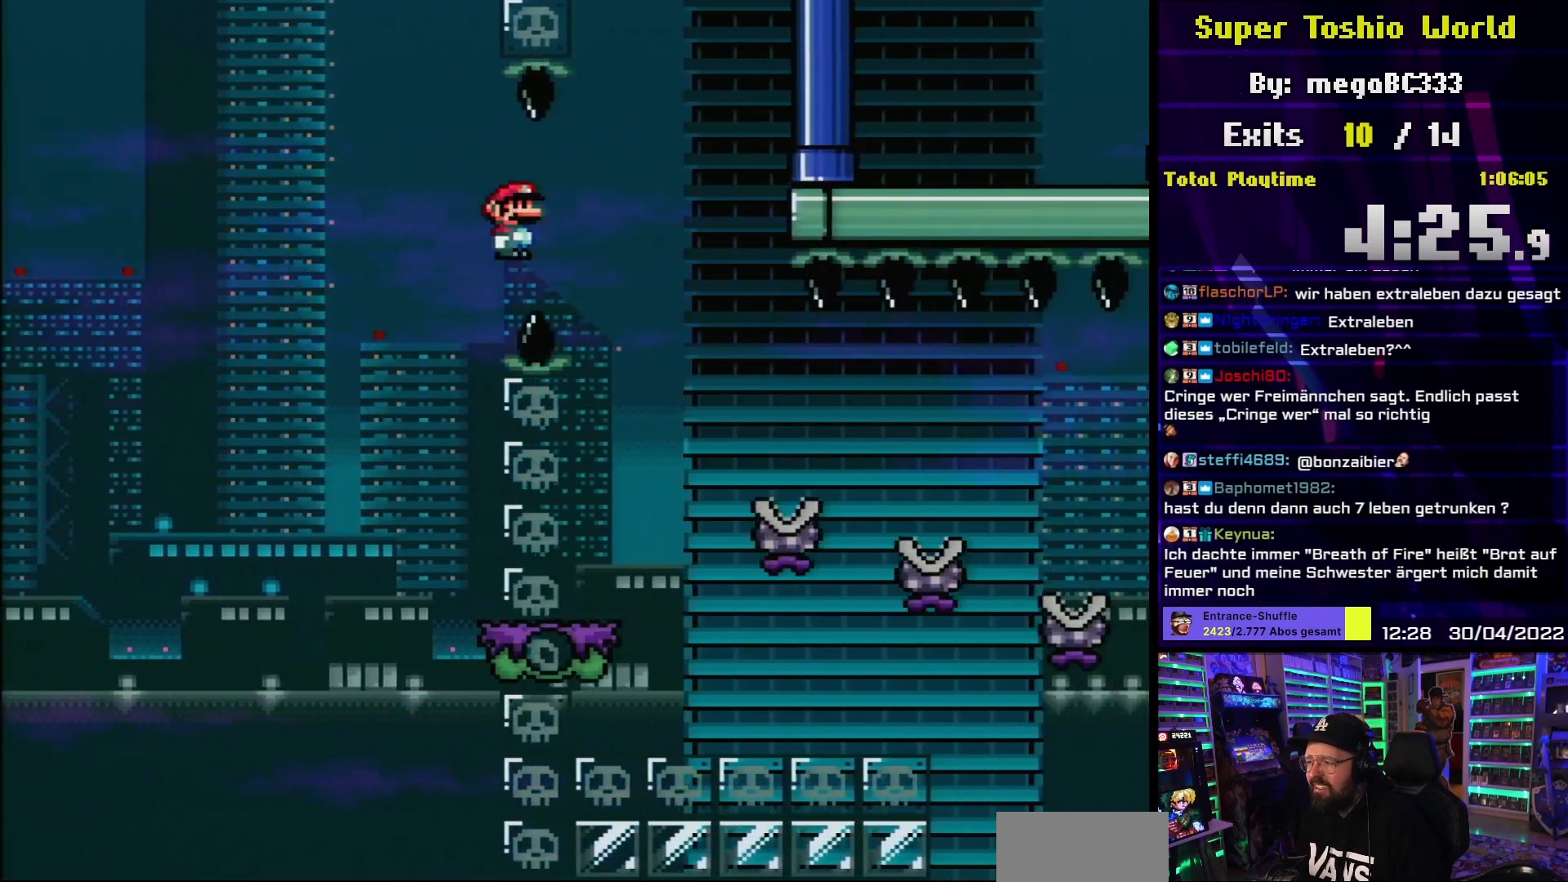
{"buttons": ["X", "DPAD_RIGHT"], "events": [[200, "A", "up"]]}
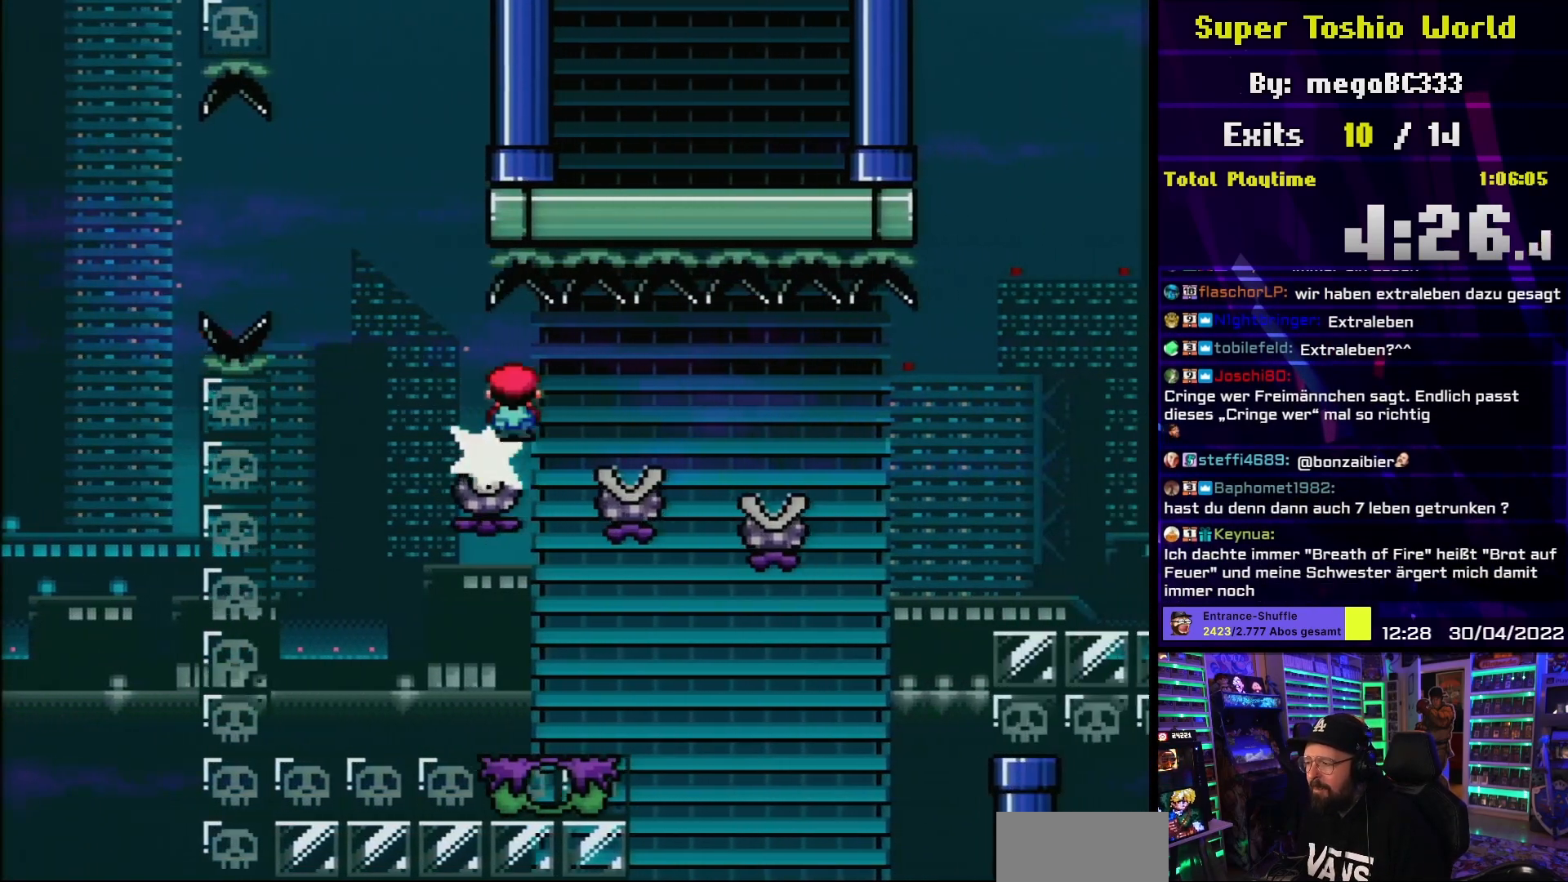
{"buttons": ["X", "DPAD_RIGHT"], "events": []}
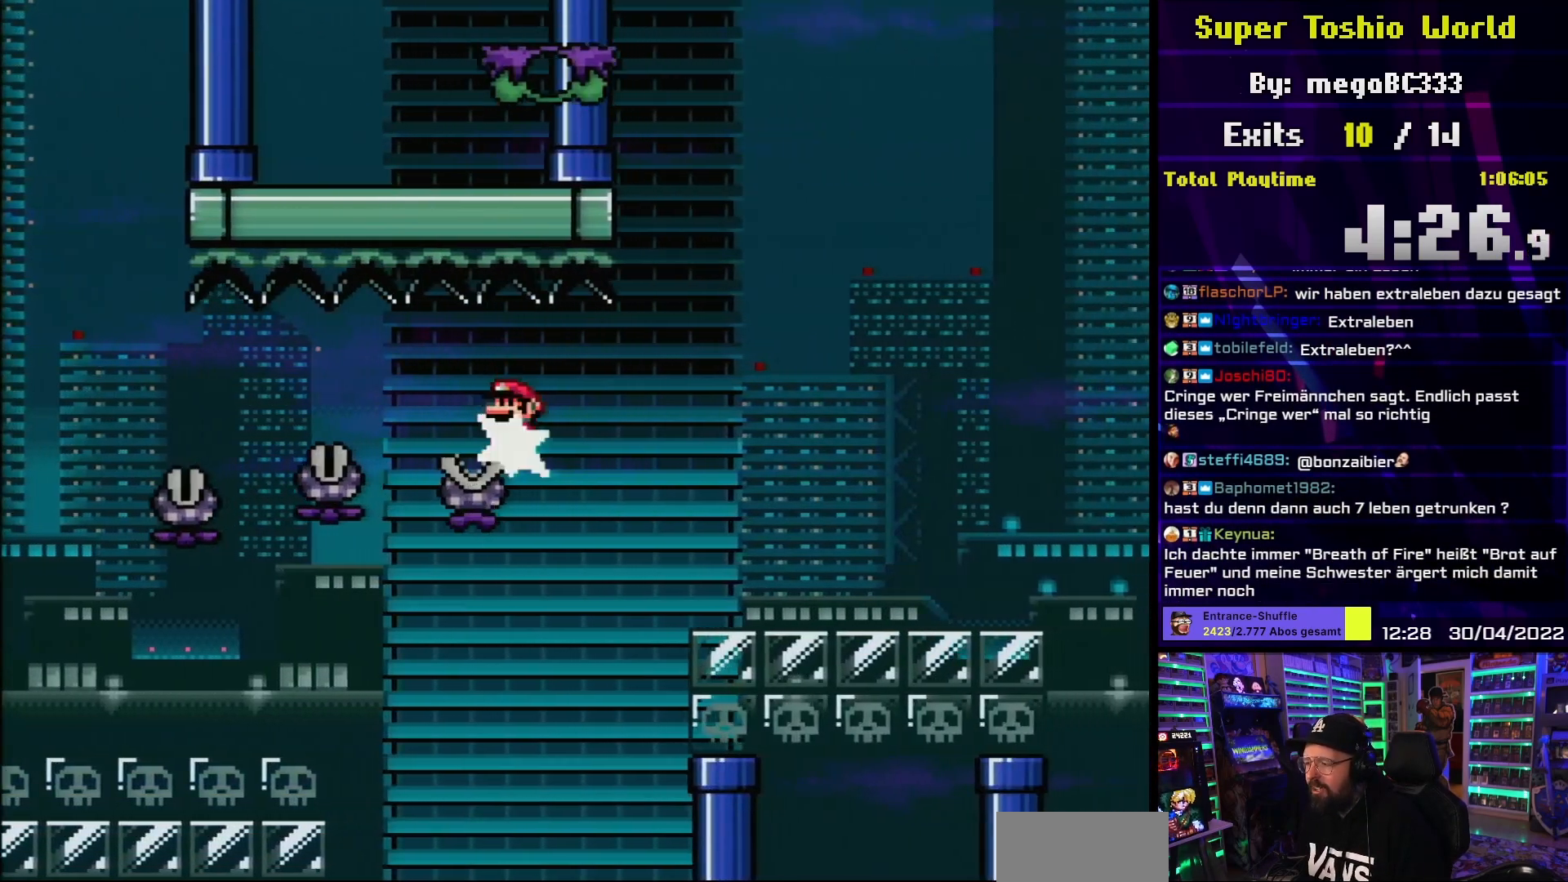
{"buttons": ["Y", "DPAD_RIGHT"], "events": [[83, "A", "down"], [467, "A", "up"], [500, "X", "up"], [500, "Y", "down"]]}
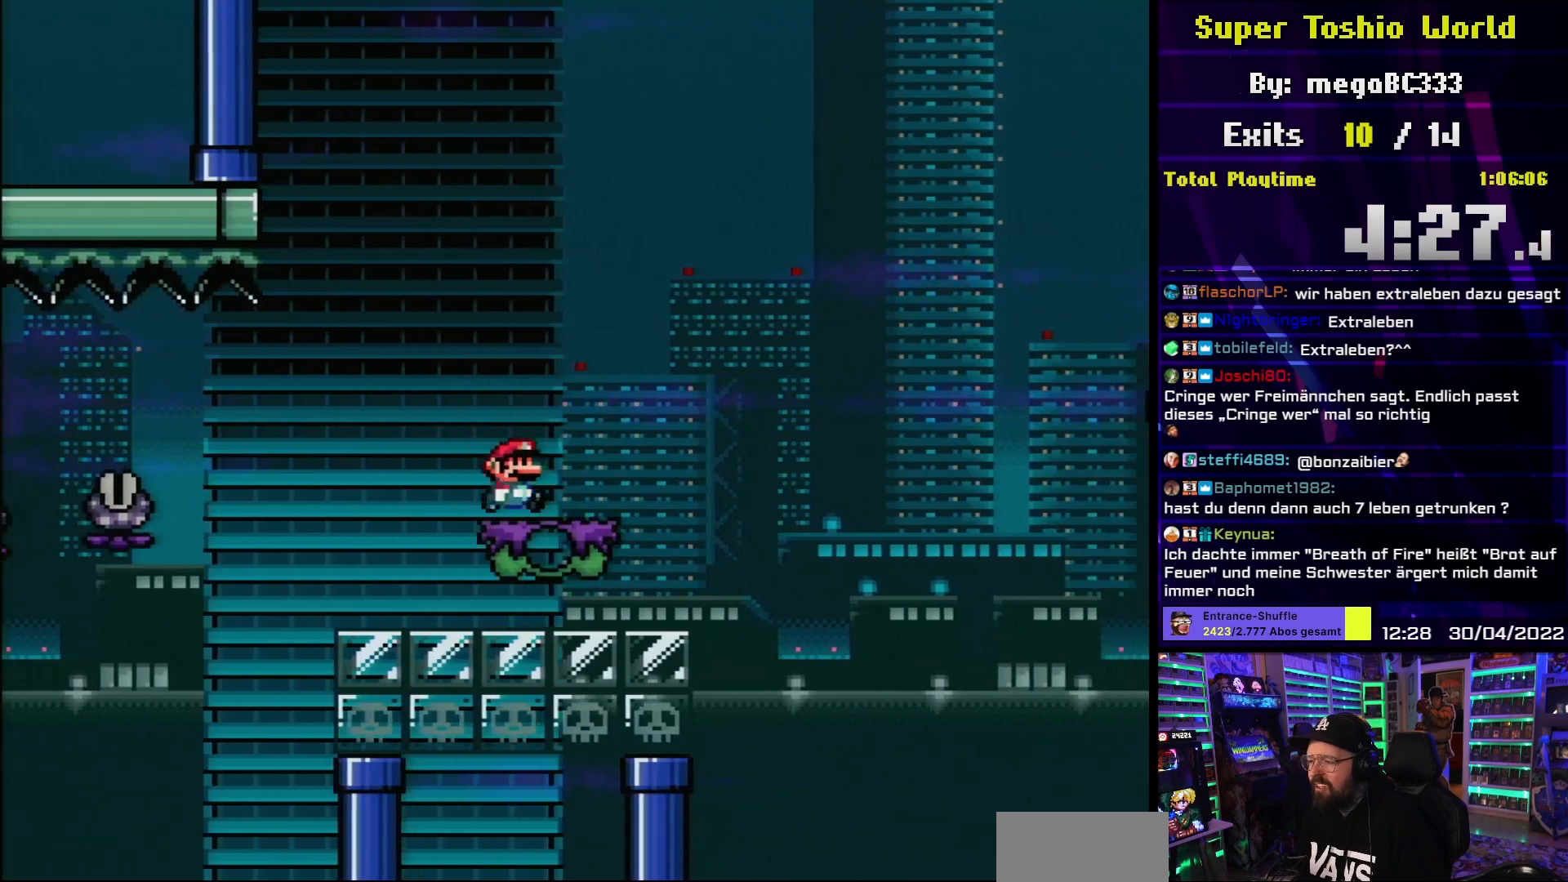
{"buttons": ["B", "Y", "DPAD_RIGHT"], "events": [[167, "B", "down"], [250, "B", "up"], [267, "B", "down"]]}
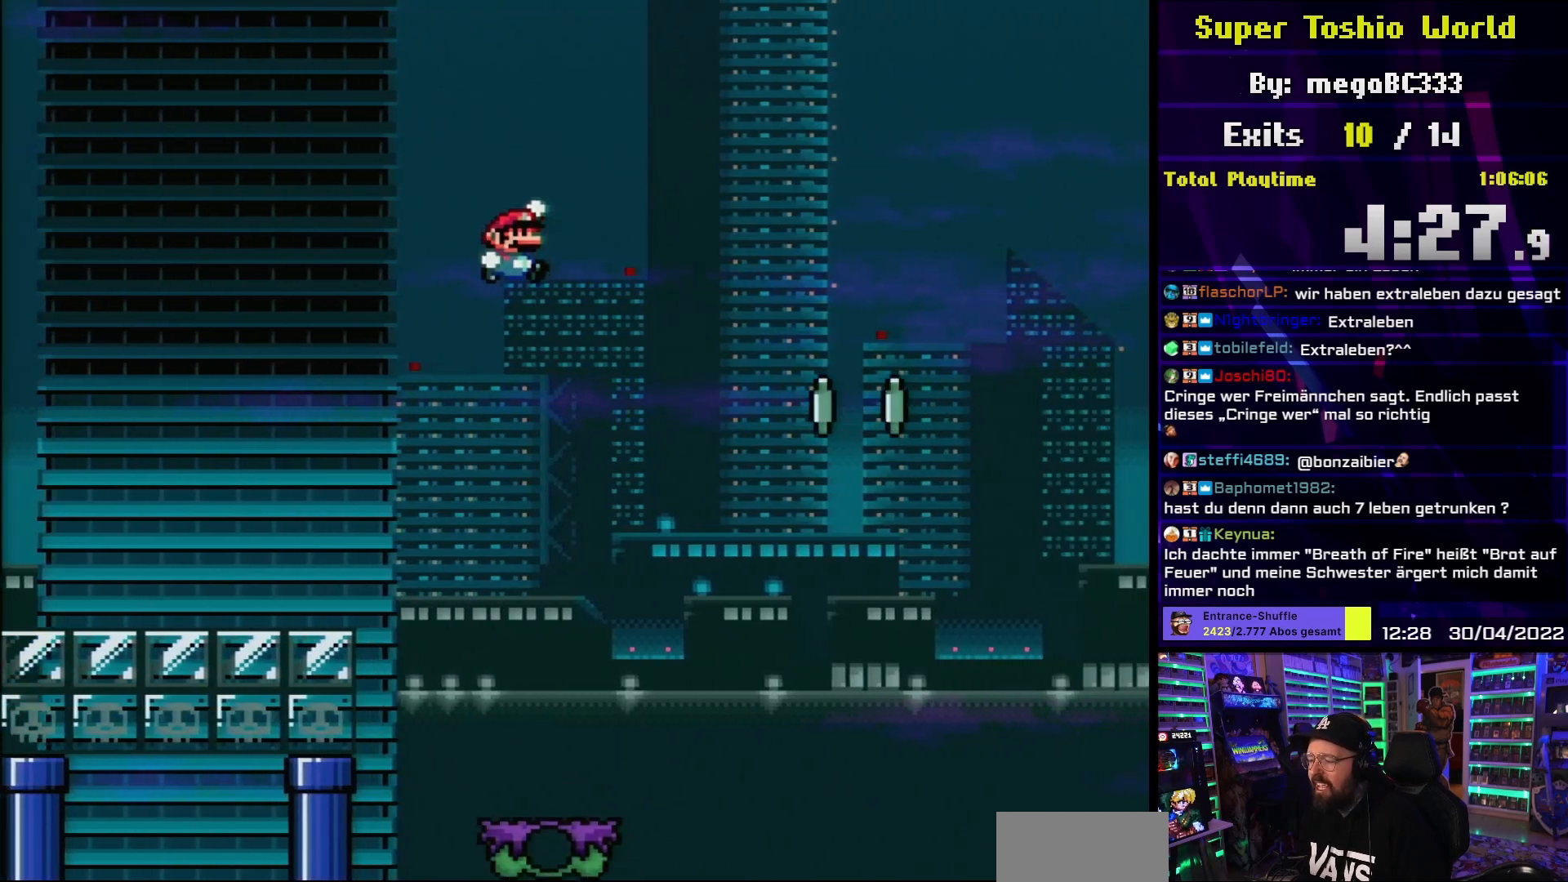
{"buttons": ["B", "Y", "DPAD_RIGHT"], "events": []}
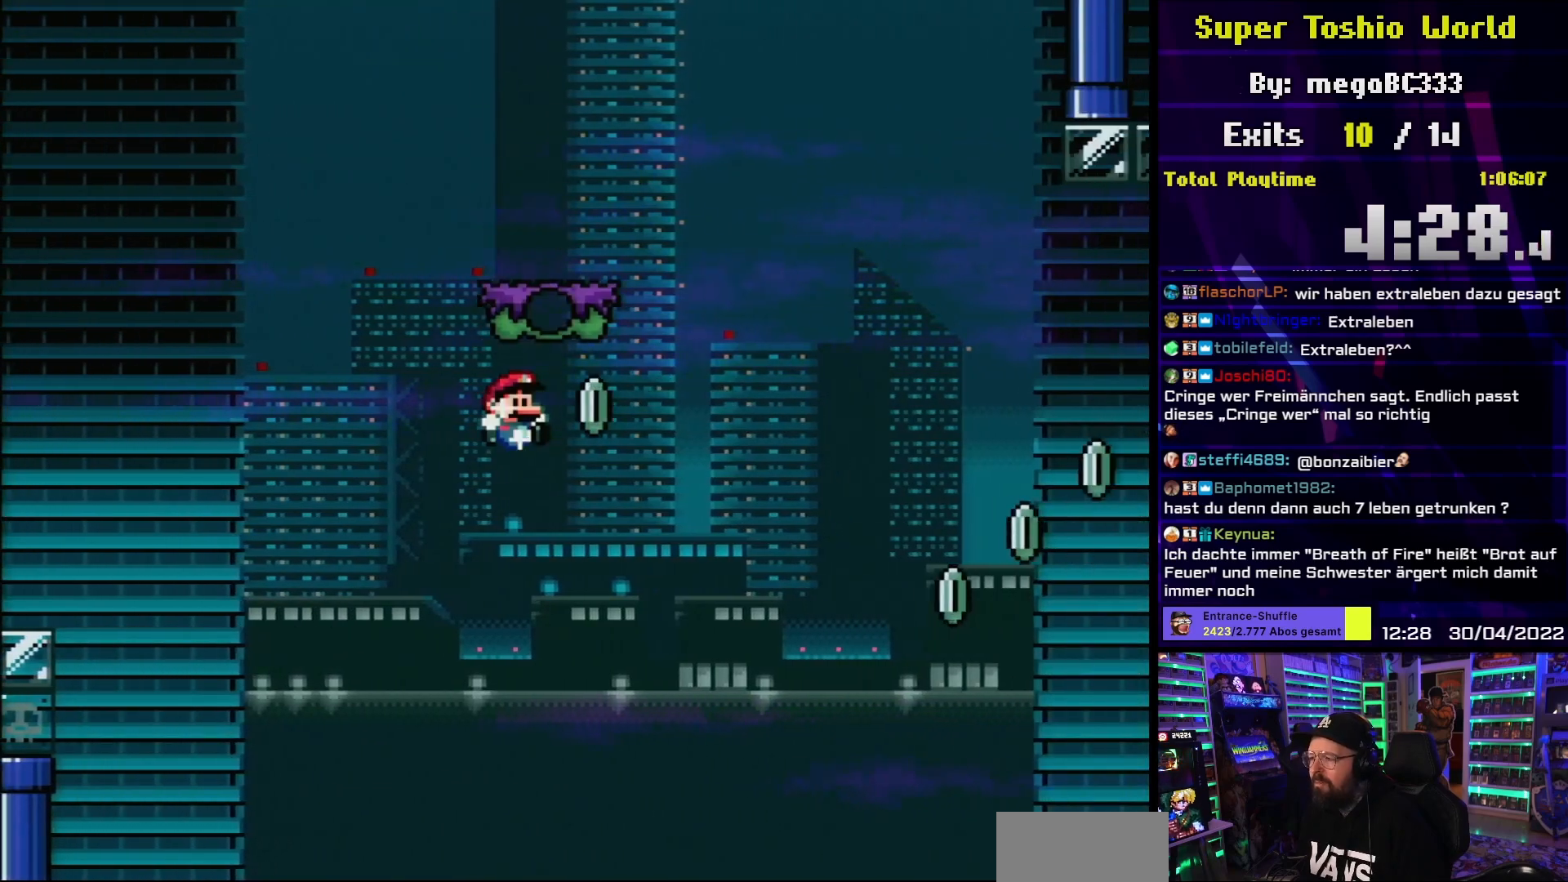
{"buttons": ["DPAD_LEFT"], "events": [[250, "B", "up"], [283, "DPAD_RIGHT", "up"], [317, "Y", "up"], [400, "DPAD_LEFT", "down"]]}
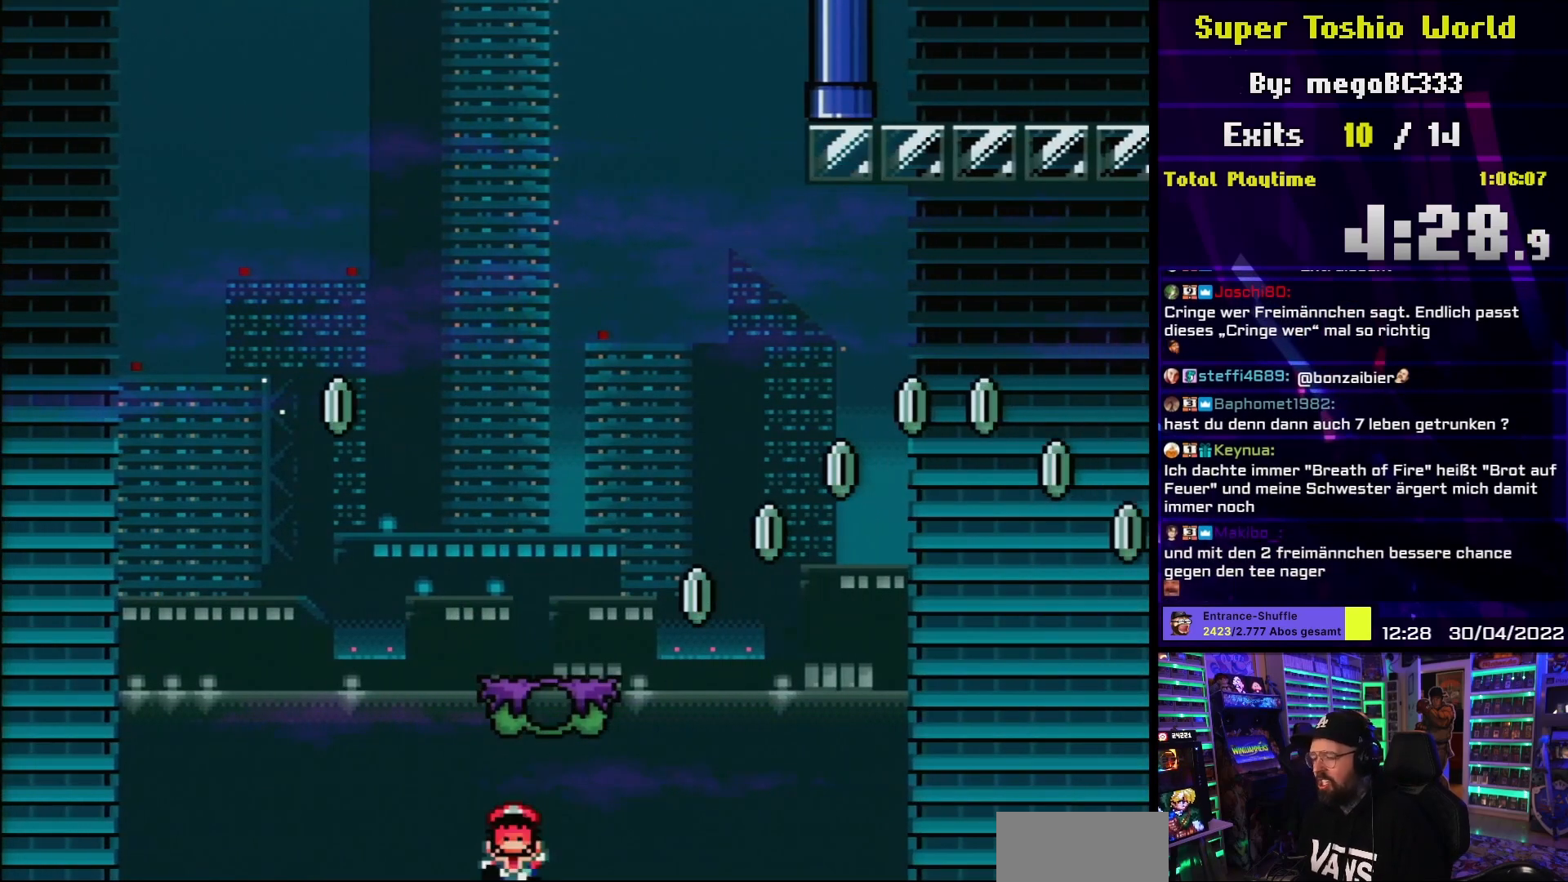
{"buttons": [], "events": [[33, "DPAD_LEFT", "up"], [83, "A", "down"], [200, "A", "up"], [267, "A", "down"], [367, "A", "up"]]}
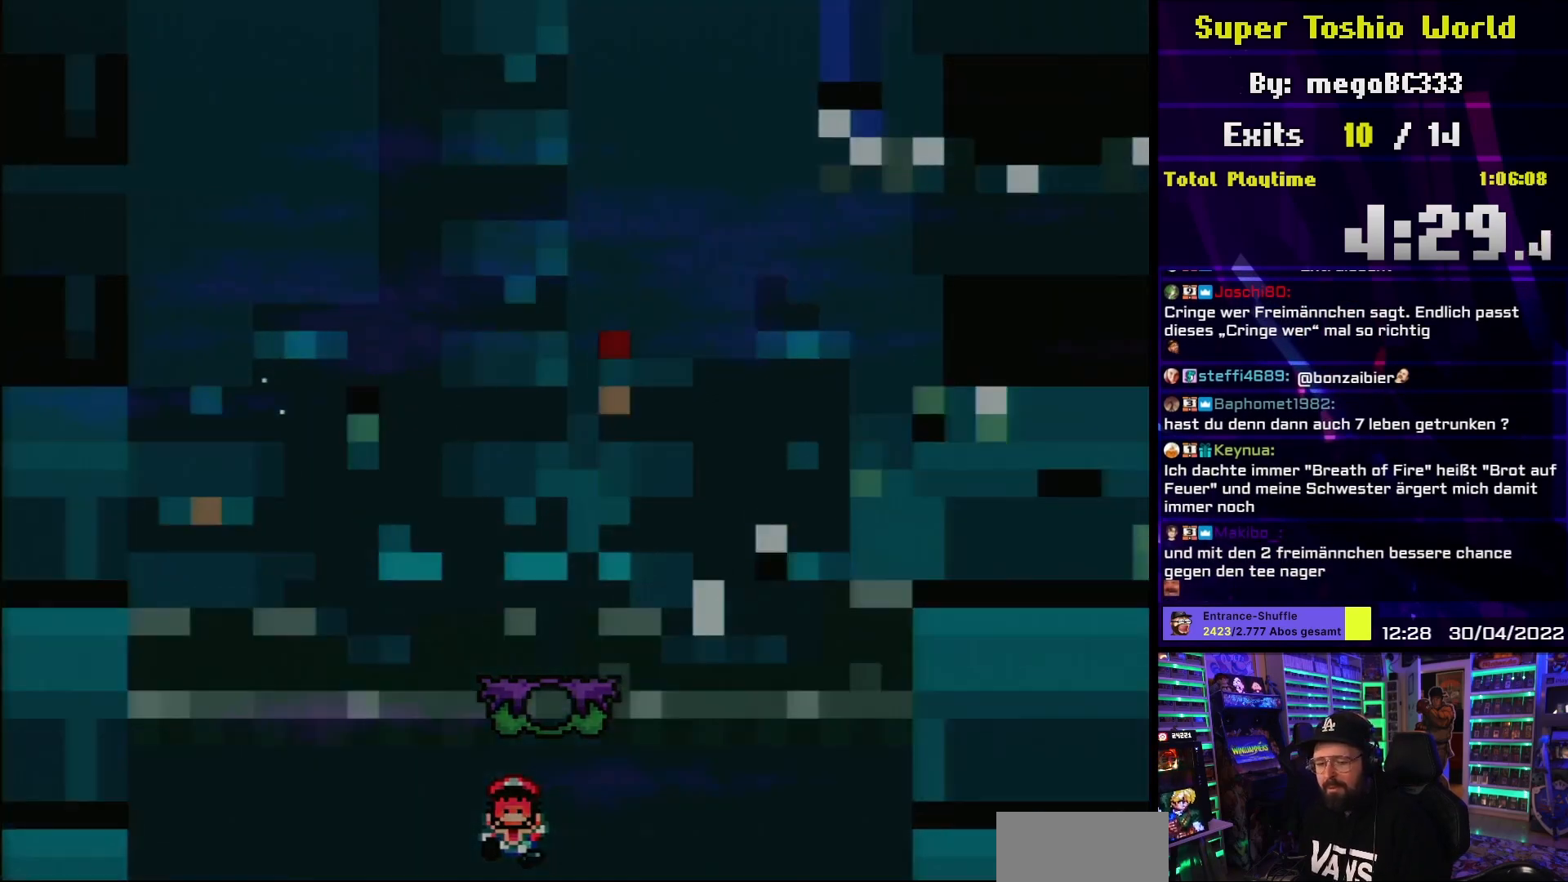
{"buttons": ["B", "Y", "DPAD_RIGHT"], "events": [[367, "Y", "down"], [433, "B", "down"], [433, "DPAD_RIGHT", "down"]]}
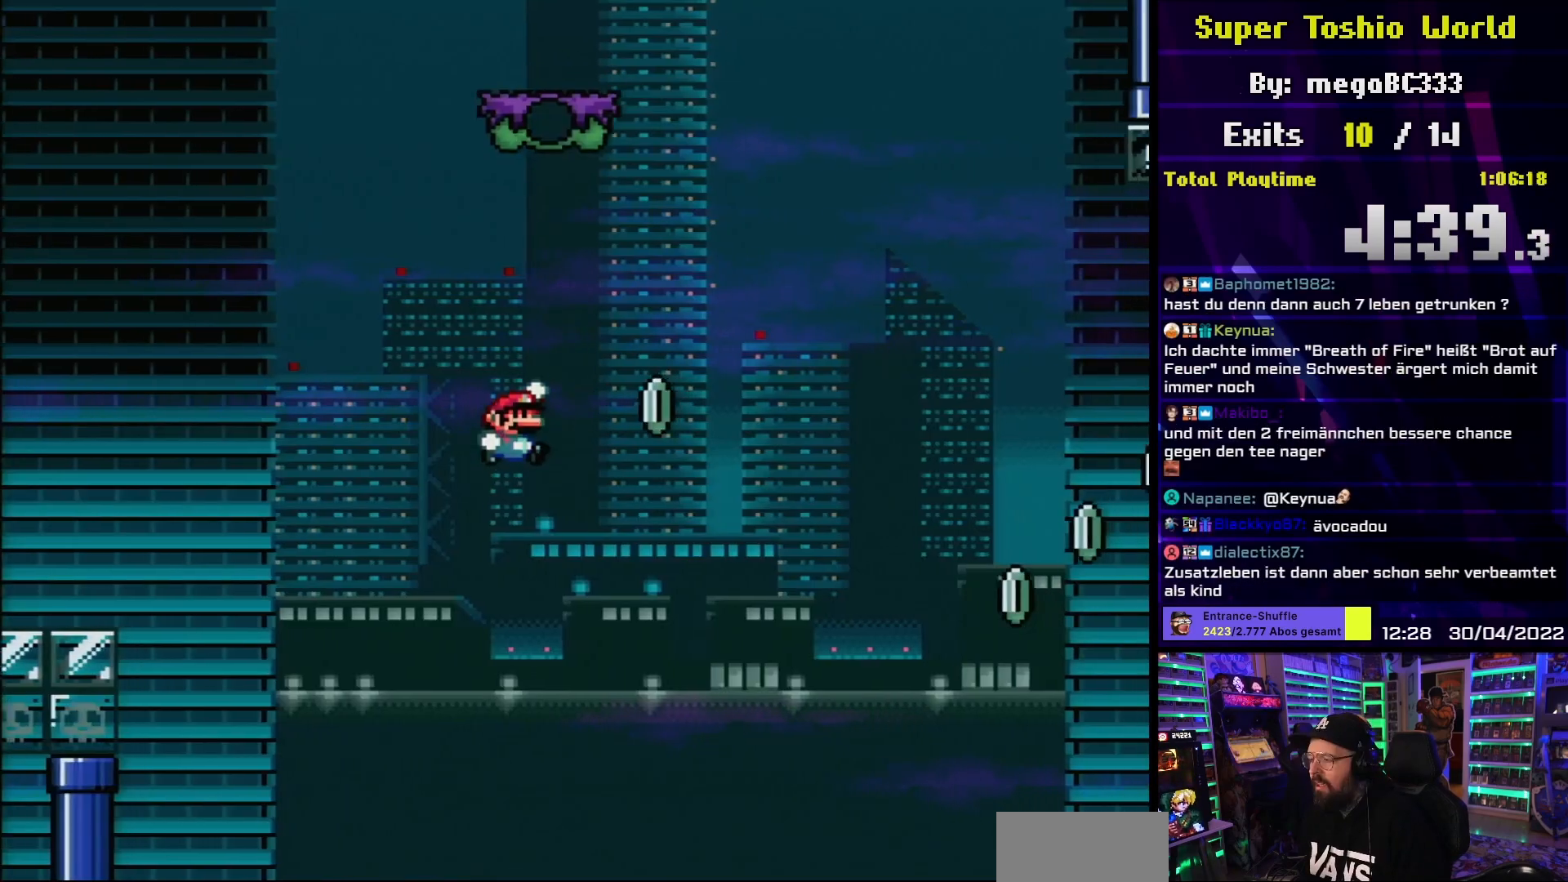
{"buttons": ["B", "Y", "DPAD_RIGHT"], "events": []}
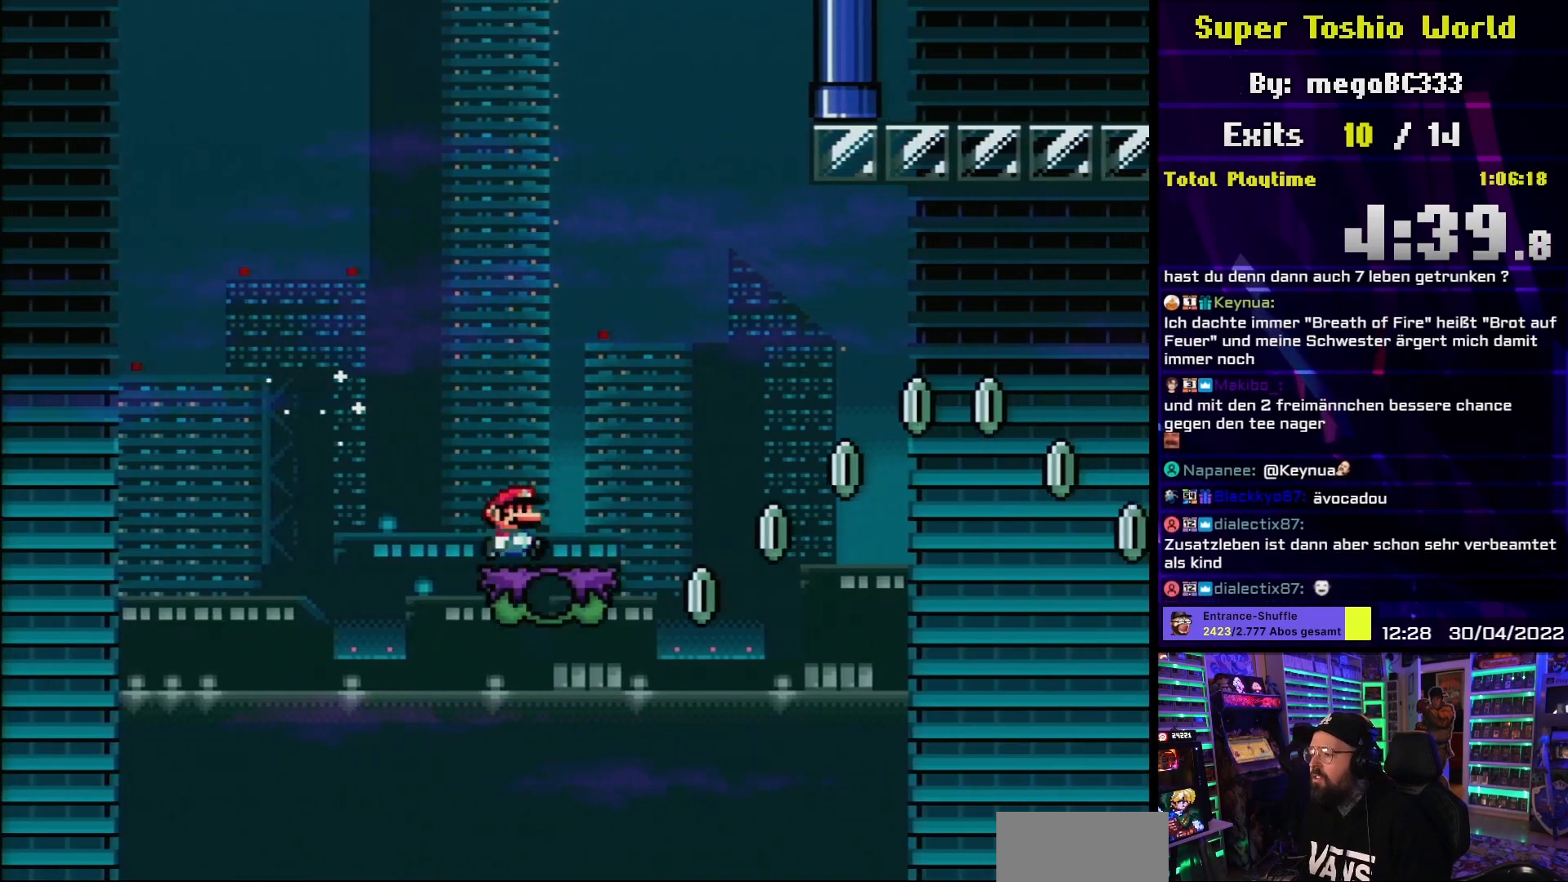
{"buttons": ["B", "Y", "DPAD_RIGHT"], "events": [[67, "B", "up"], [200, "B", "down"]]}
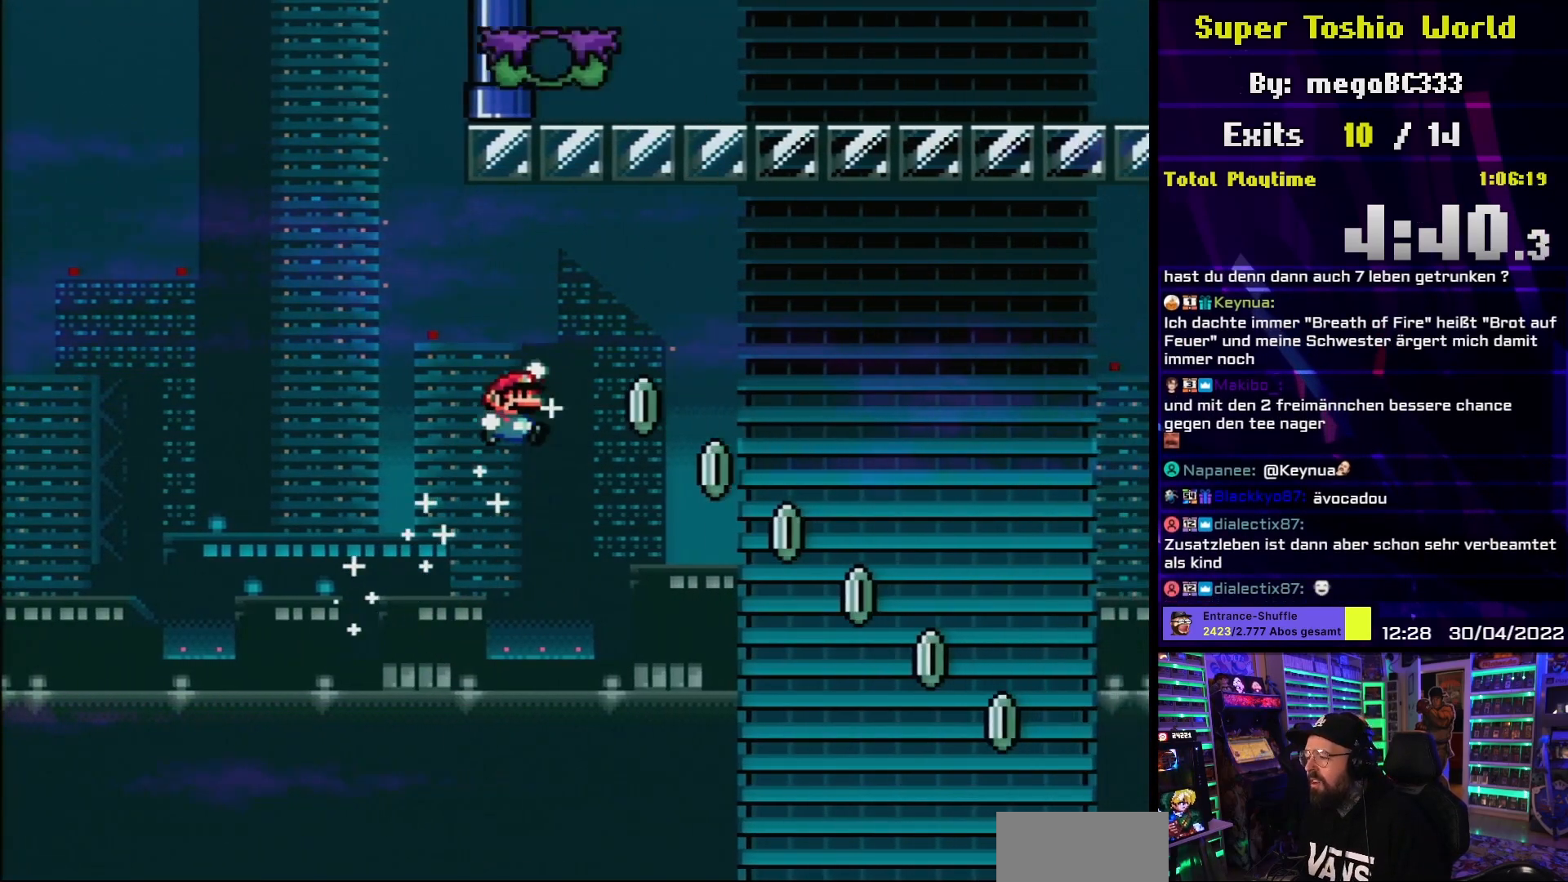
{"buttons": ["B", "Y", "DPAD_RIGHT"], "events": [[233, "DPAD_LEFT", "down"], [233, "DPAD_RIGHT", "up"], [250, "DPAD_LEFT", "up"], [250, "DPAD_RIGHT", "down"]]}
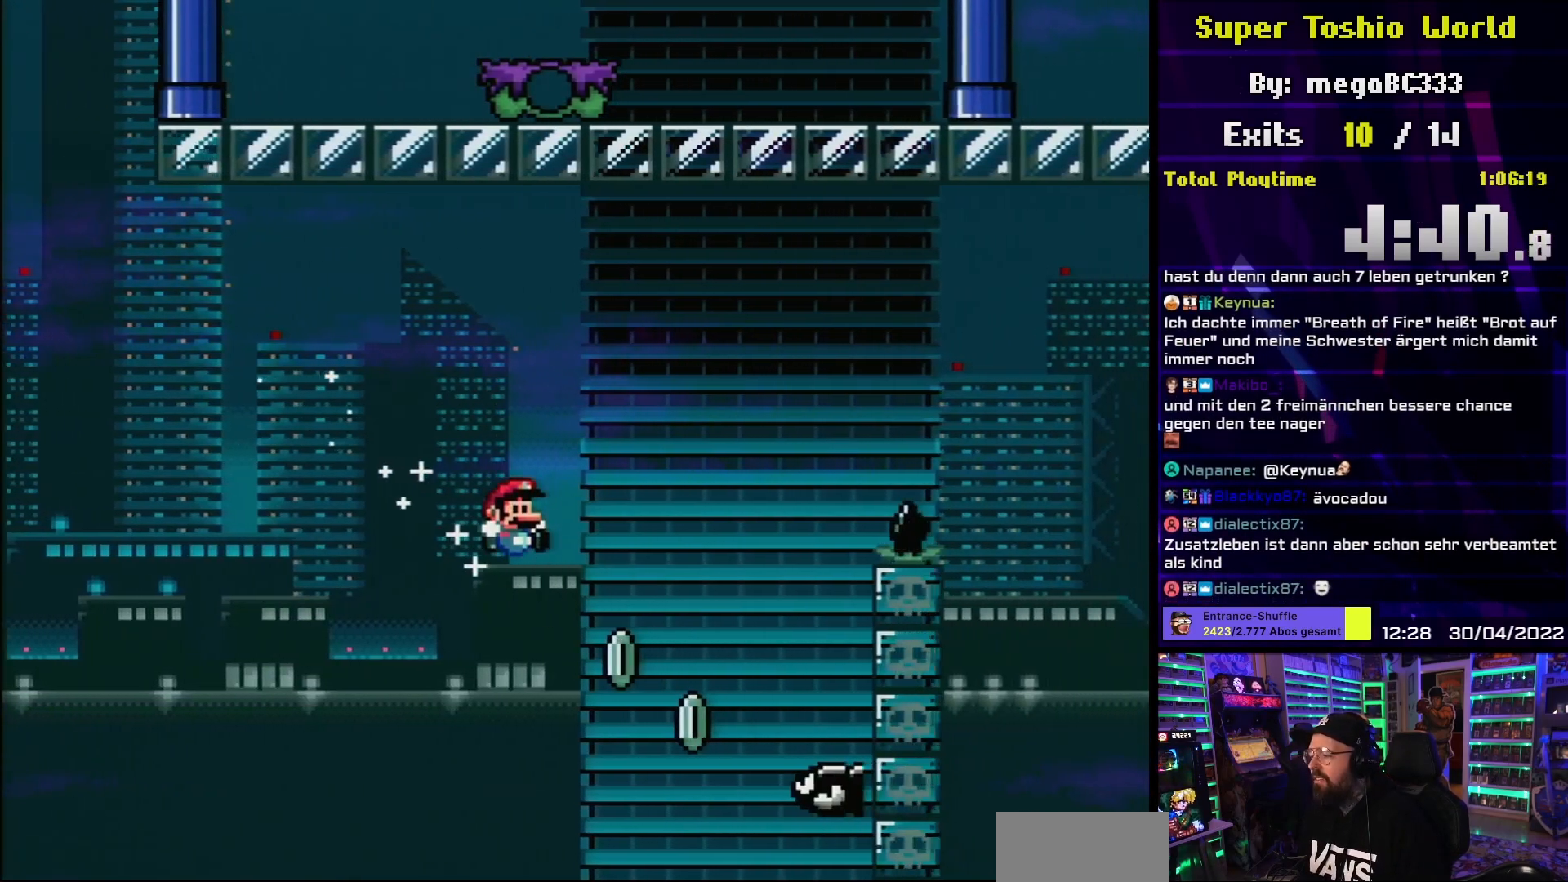
{"buttons": ["B", "Y", "DPAD_RIGHT"], "events": []}
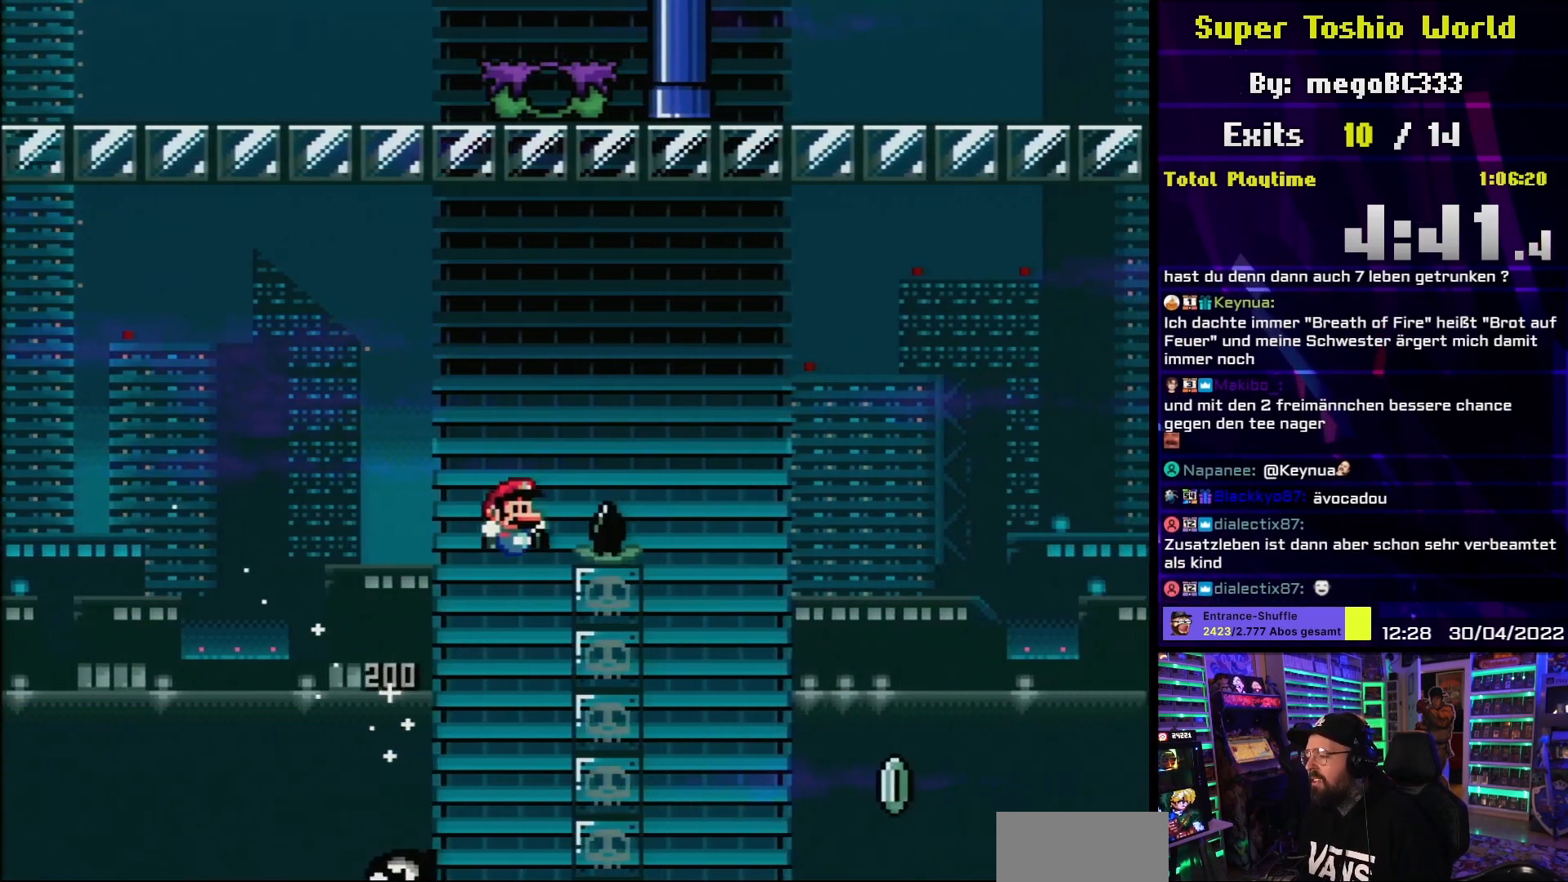
{"buttons": ["Y", "DPAD_RIGHT"], "events": [[433, "B", "up"]]}
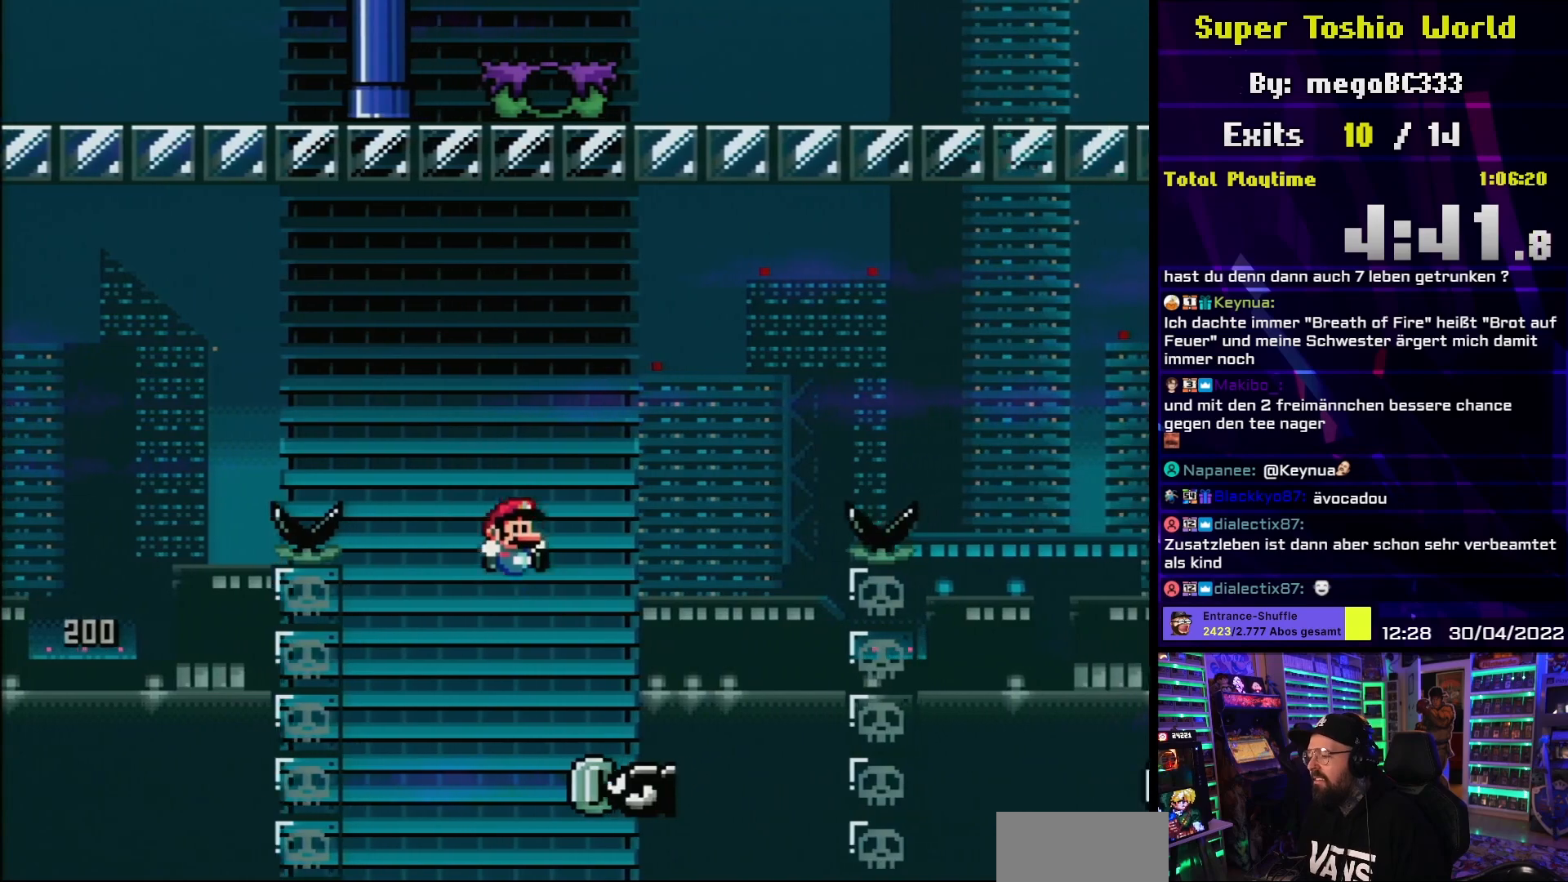
{"buttons": ["B", "Y", "DPAD_RIGHT"], "events": [[50, "DPAD_UP", "down"], [67, "DPAD_RIGHT", "up"], [83, "DPAD_UP", "up"], [100, "DPAD_LEFT", "down"], [133, "B", "down"], [133, "DPAD_LEFT", "up"], [150, "DPAD_RIGHT", "down"]]}
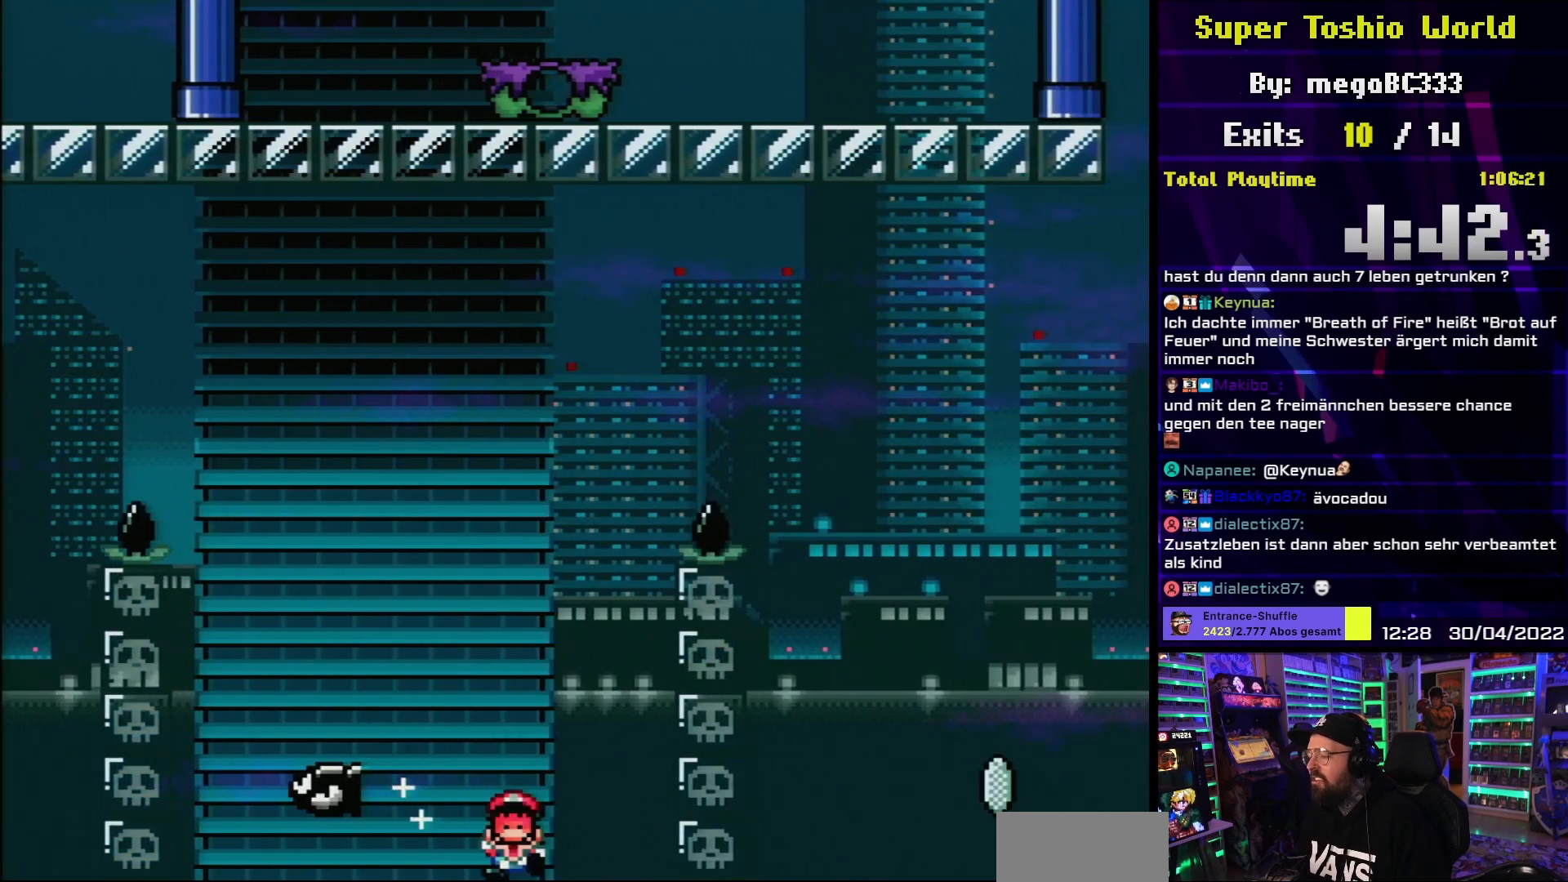
{"buttons": ["A"], "events": [[50, "B", "up"], [100, "DPAD_RIGHT", "up"], [100, "Y", "up"], [233, "A", "down"], [333, "A", "up"], [433, "A", "down"]]}